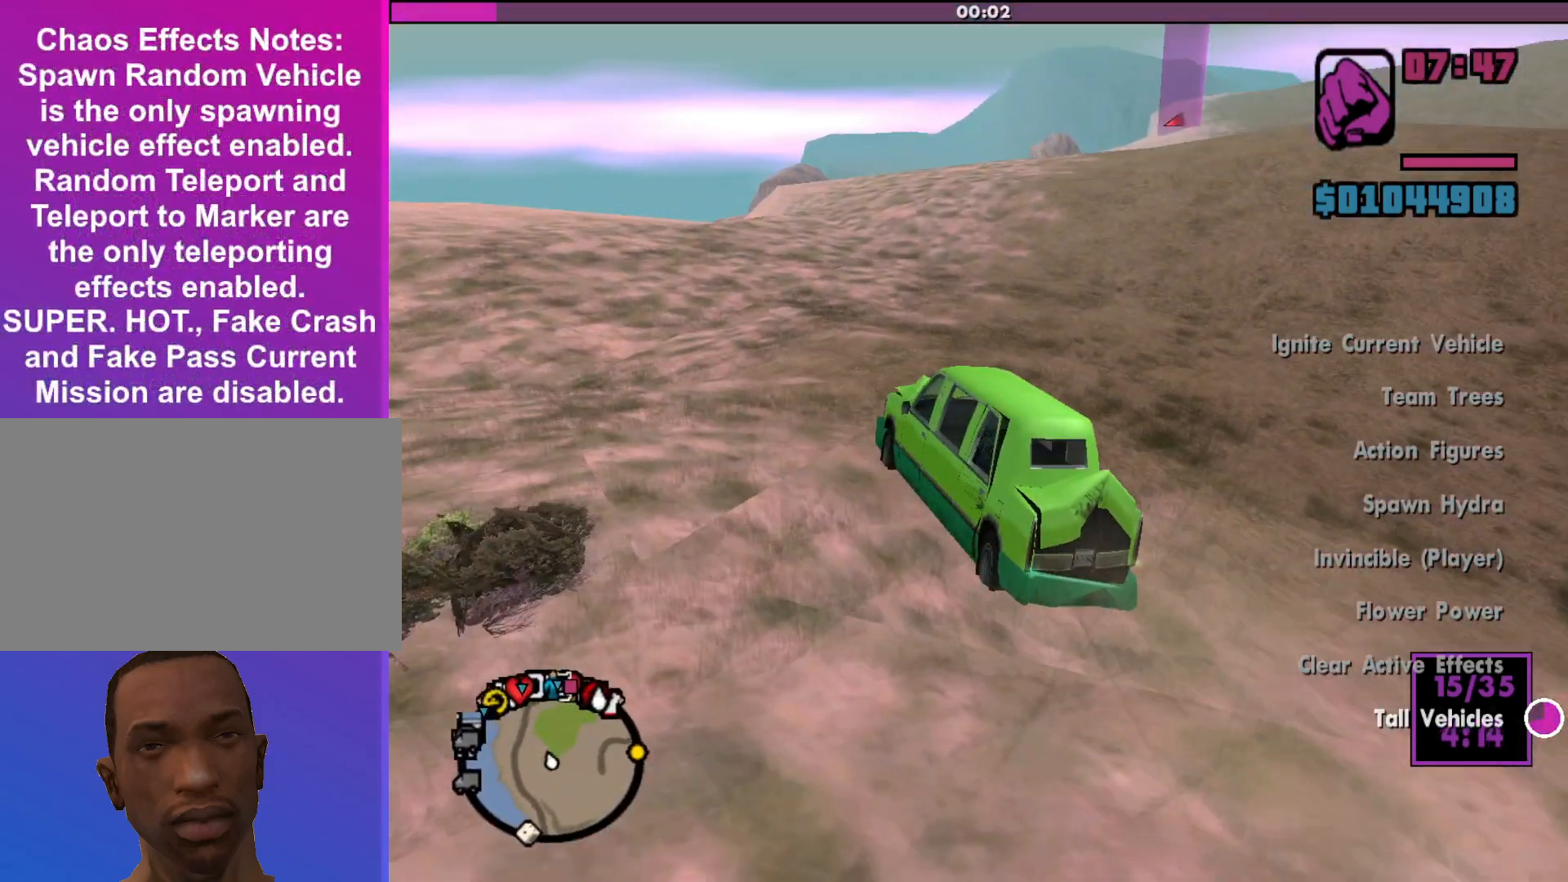
Gameplay with keyboard and mouse; each line is a JSON object with the keys and mouse buttons held at the frame after it. "events" lists presses ("down") and releases ("up") of "a", "alt", "c", "d", "down", "e", "escape", "f", "g", "h", "left", "q", "right", "s", "shift", "space", "tab", "up", "v", "w", "mouse_left", "mouse_middle", "mouse_right", "mouse_wheel_up" and "mouse_wheel_down" between this image and that frame as [ms after this image, input, new state], when the widget could be followed in between. "mouse_left", "mouse_middle", "mouse_right", "mouse_wheel_up", "mouse_wheel_down" = the "left", "middle", "right", "wheel_up", "wheel_down" buttons of the "mouse" list. No other keys are recorded. Mouse movement is not recorded.
{"keys": ["w"], "mouse": [], "events": [[233, "d", "up"]]}
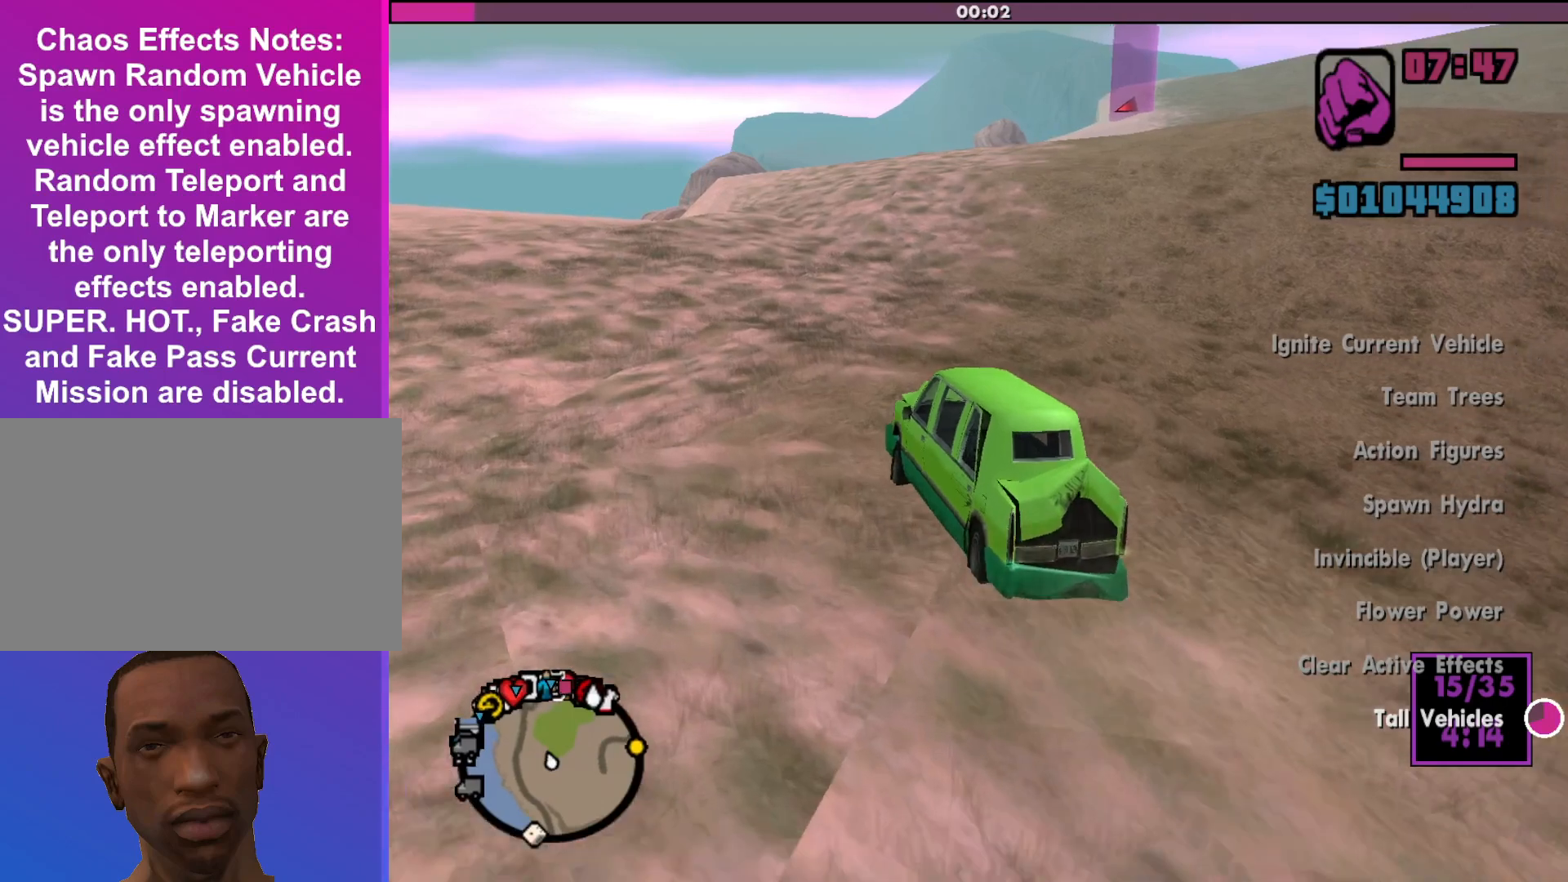
{"keys": ["d", "w"], "mouse": [], "events": [[67, "d", "down"], [133, "d", "up"], [333, "d", "down"]]}
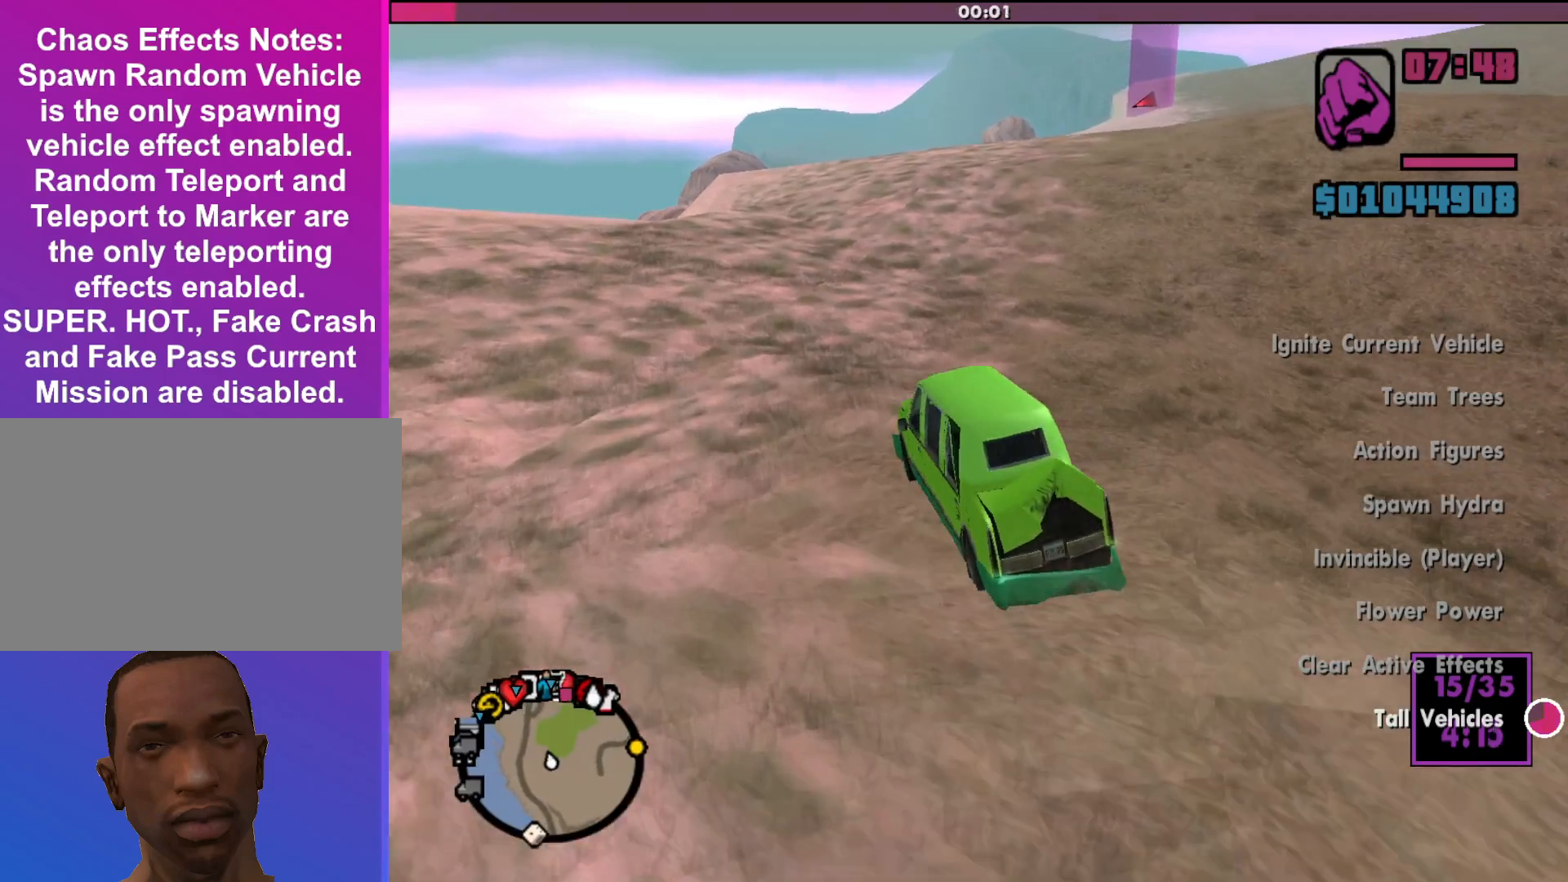
{"keys": ["d", "w"], "mouse": [], "events": []}
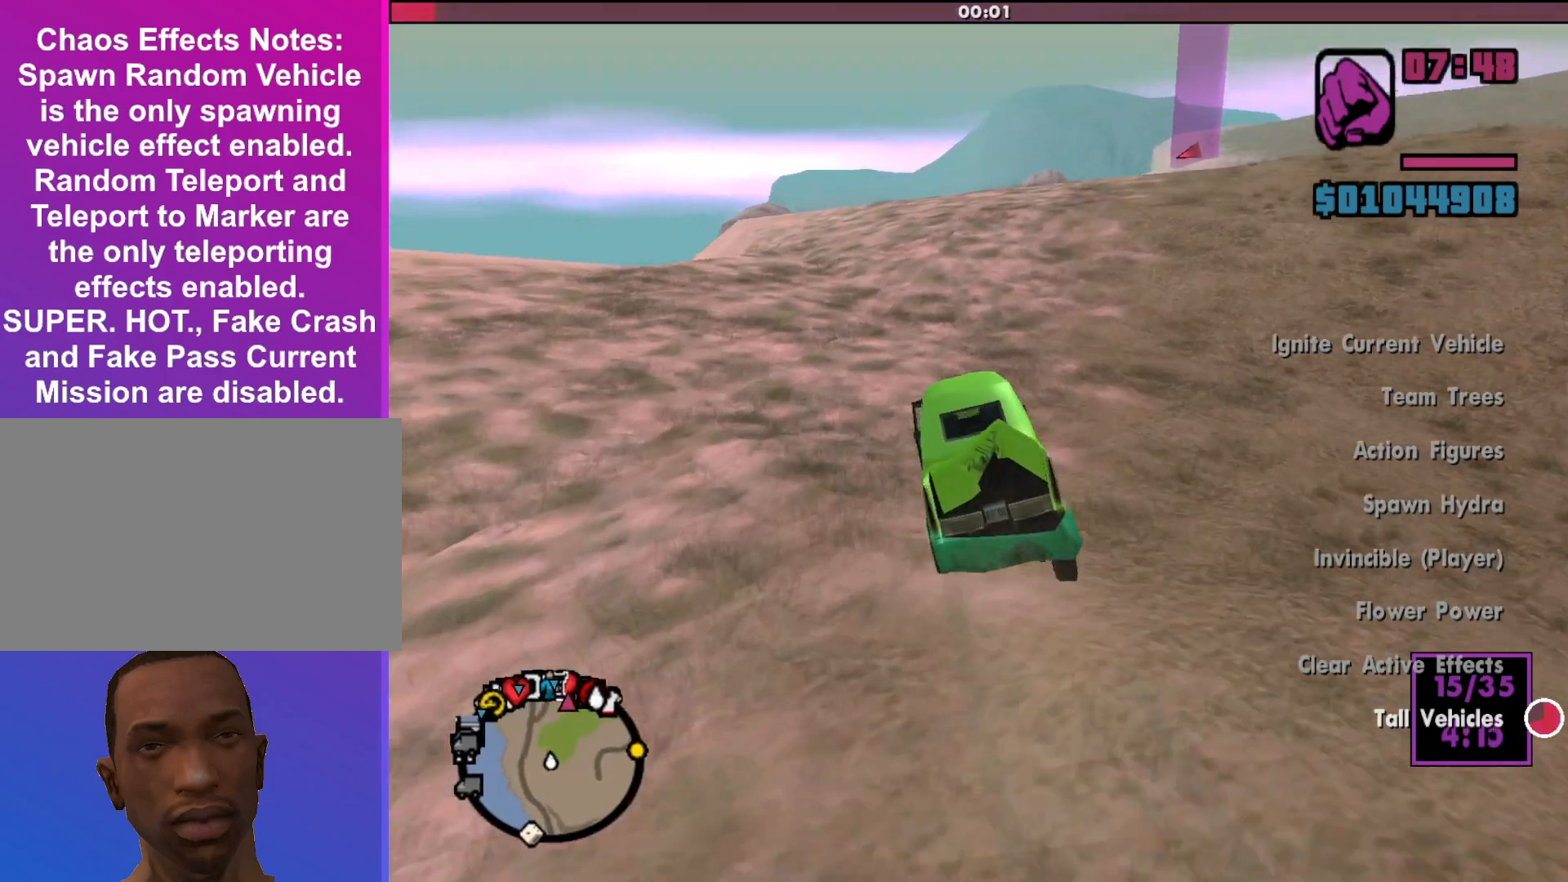
{"keys": ["w"], "mouse": [], "events": [[433, "d", "up"]]}
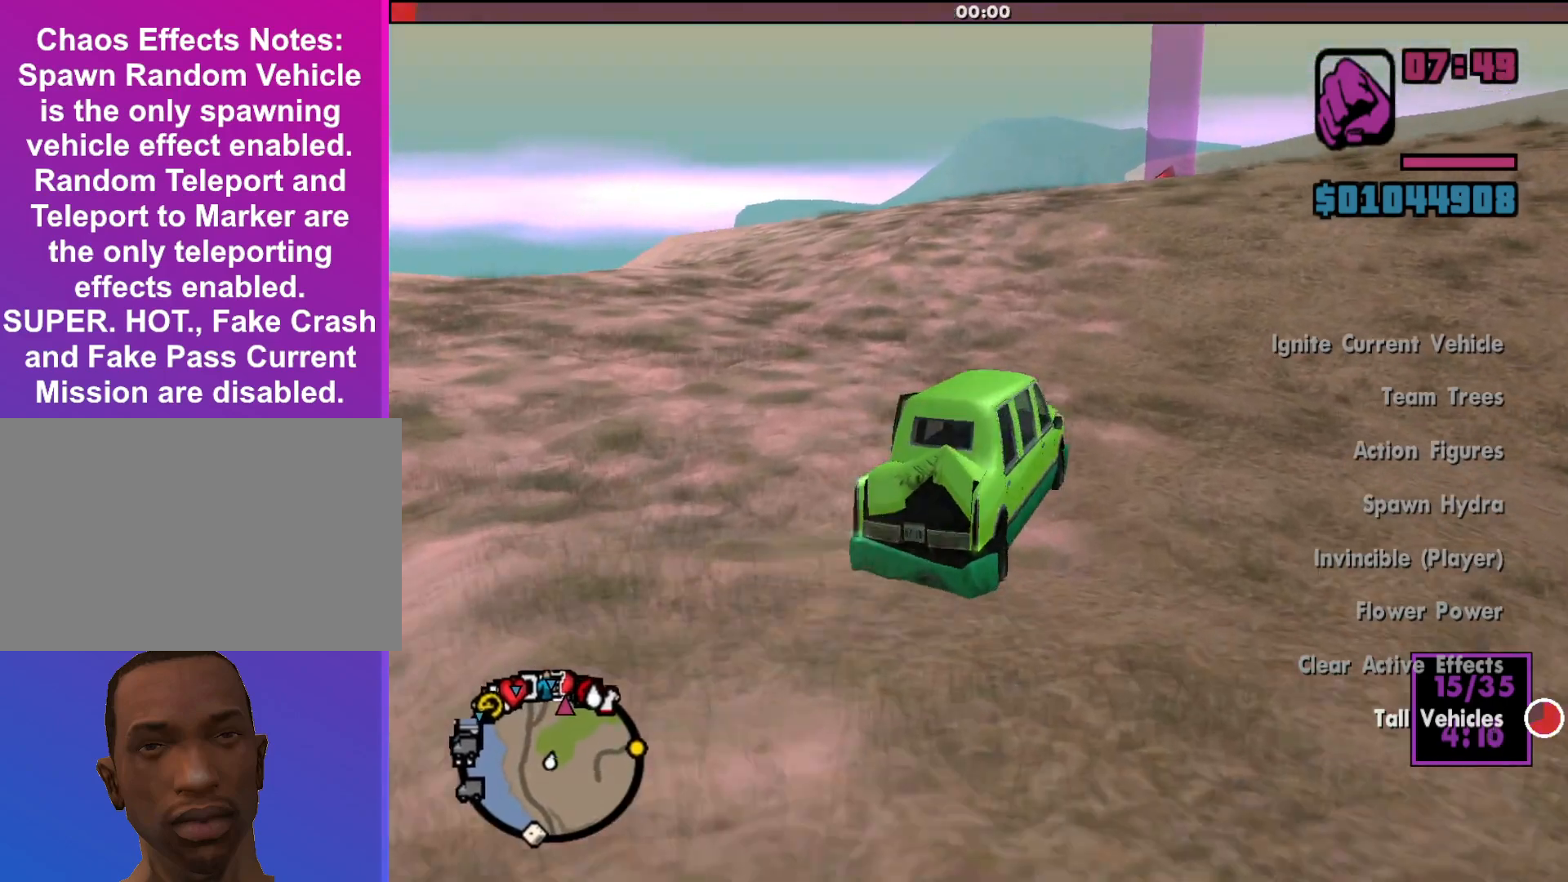
{"keys": ["a", "w"], "mouse": [], "events": [[367, "a", "down"]]}
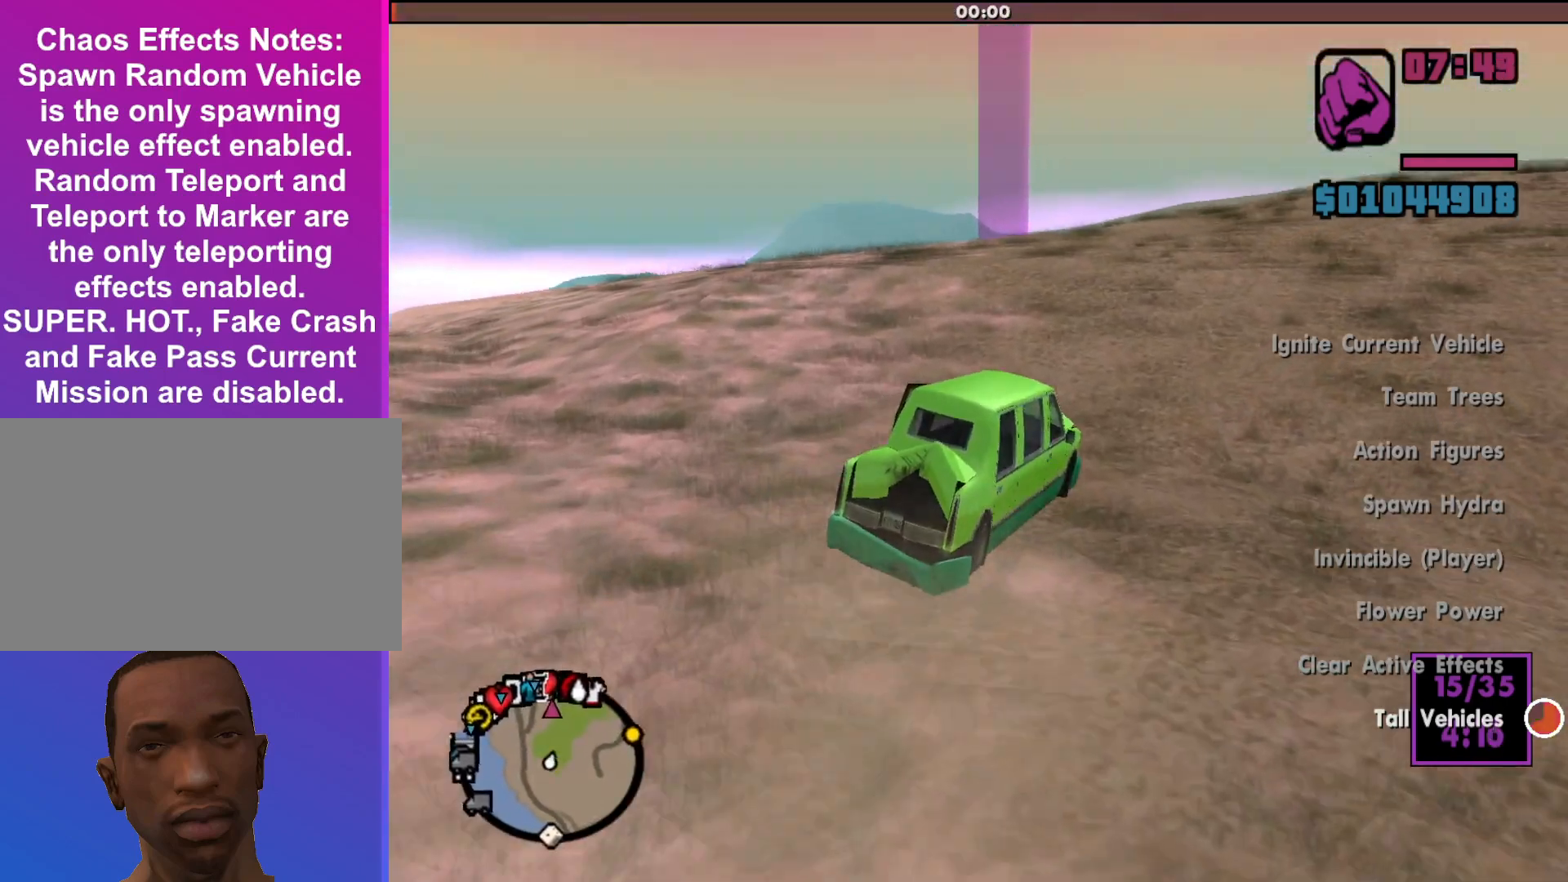
{"keys": ["a", "w"], "mouse": [], "events": [[267, "a", "up"], [433, "a", "down"]]}
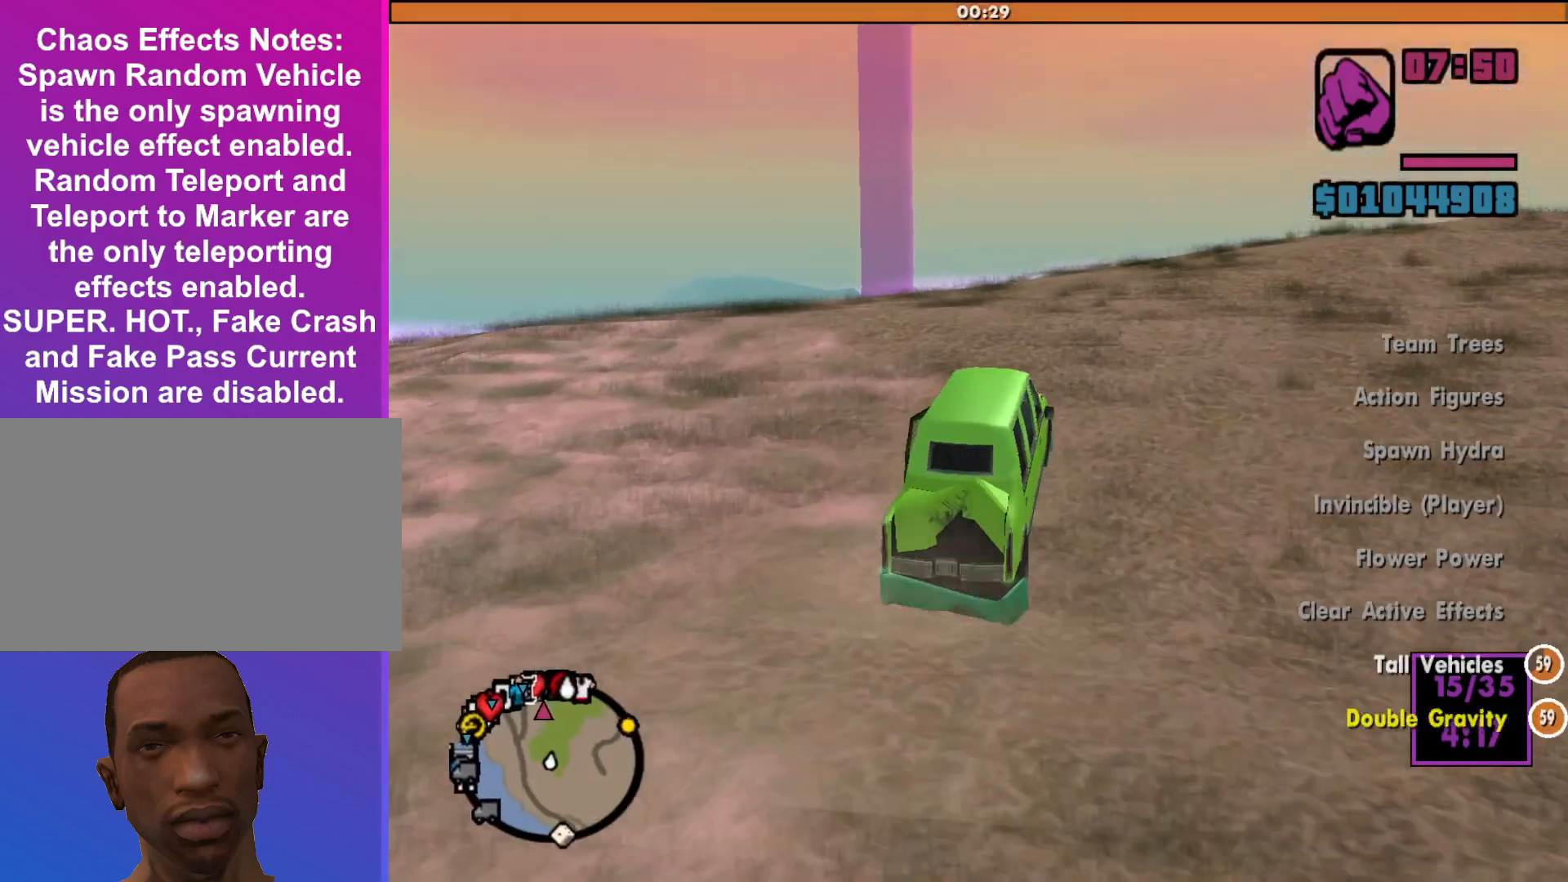
{"keys": ["a", "w"], "mouse": [], "events": [[33, "a", "up"], [367, "a", "down"]]}
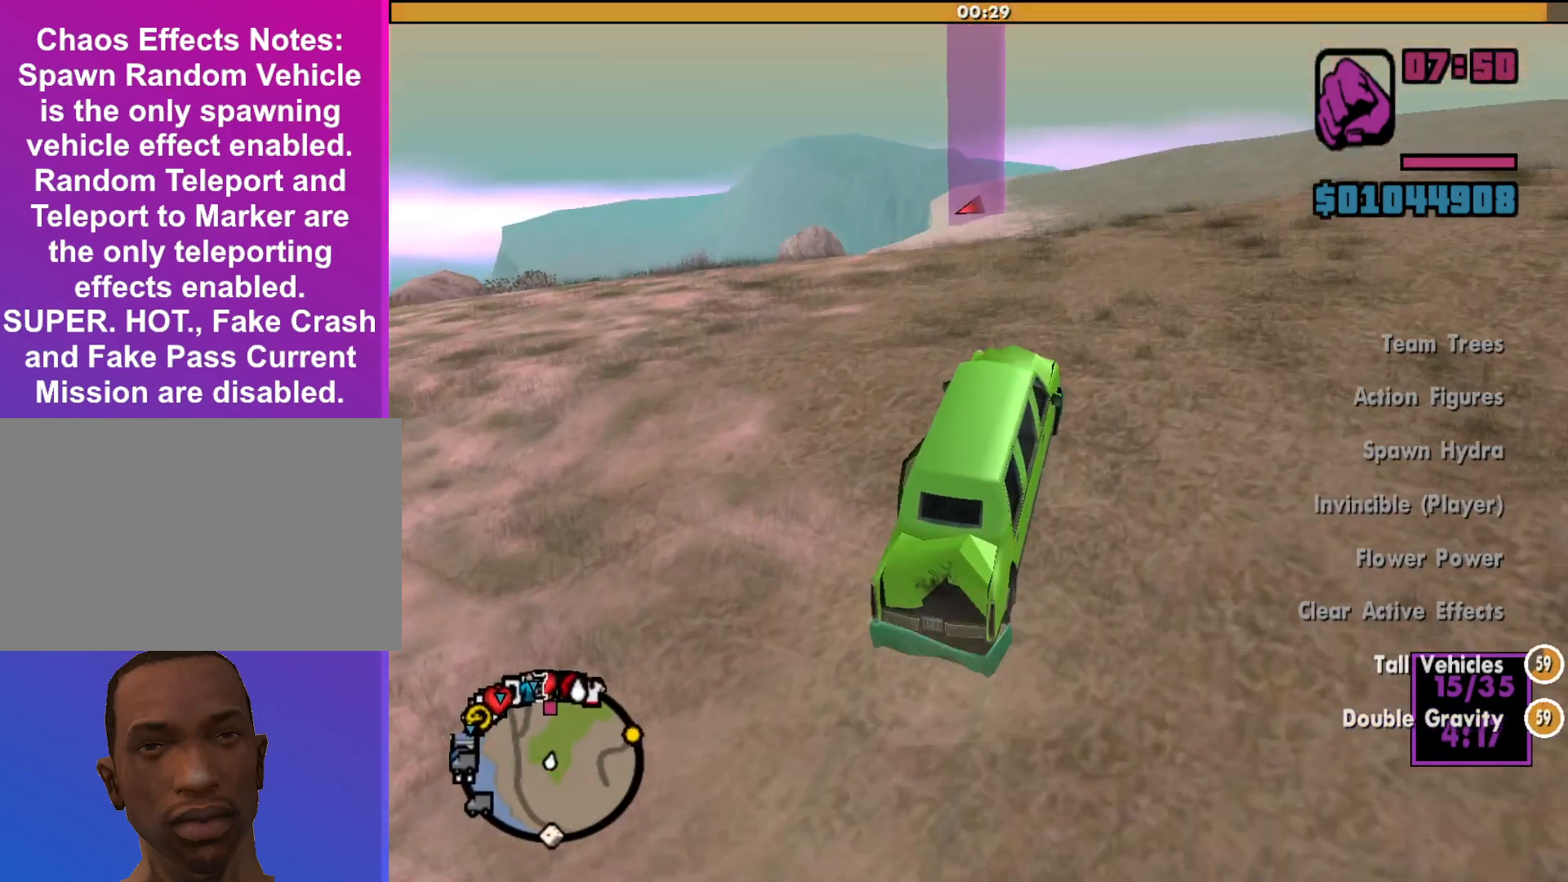
{"keys": ["w"], "mouse": [], "events": [[100, "a", "up"]]}
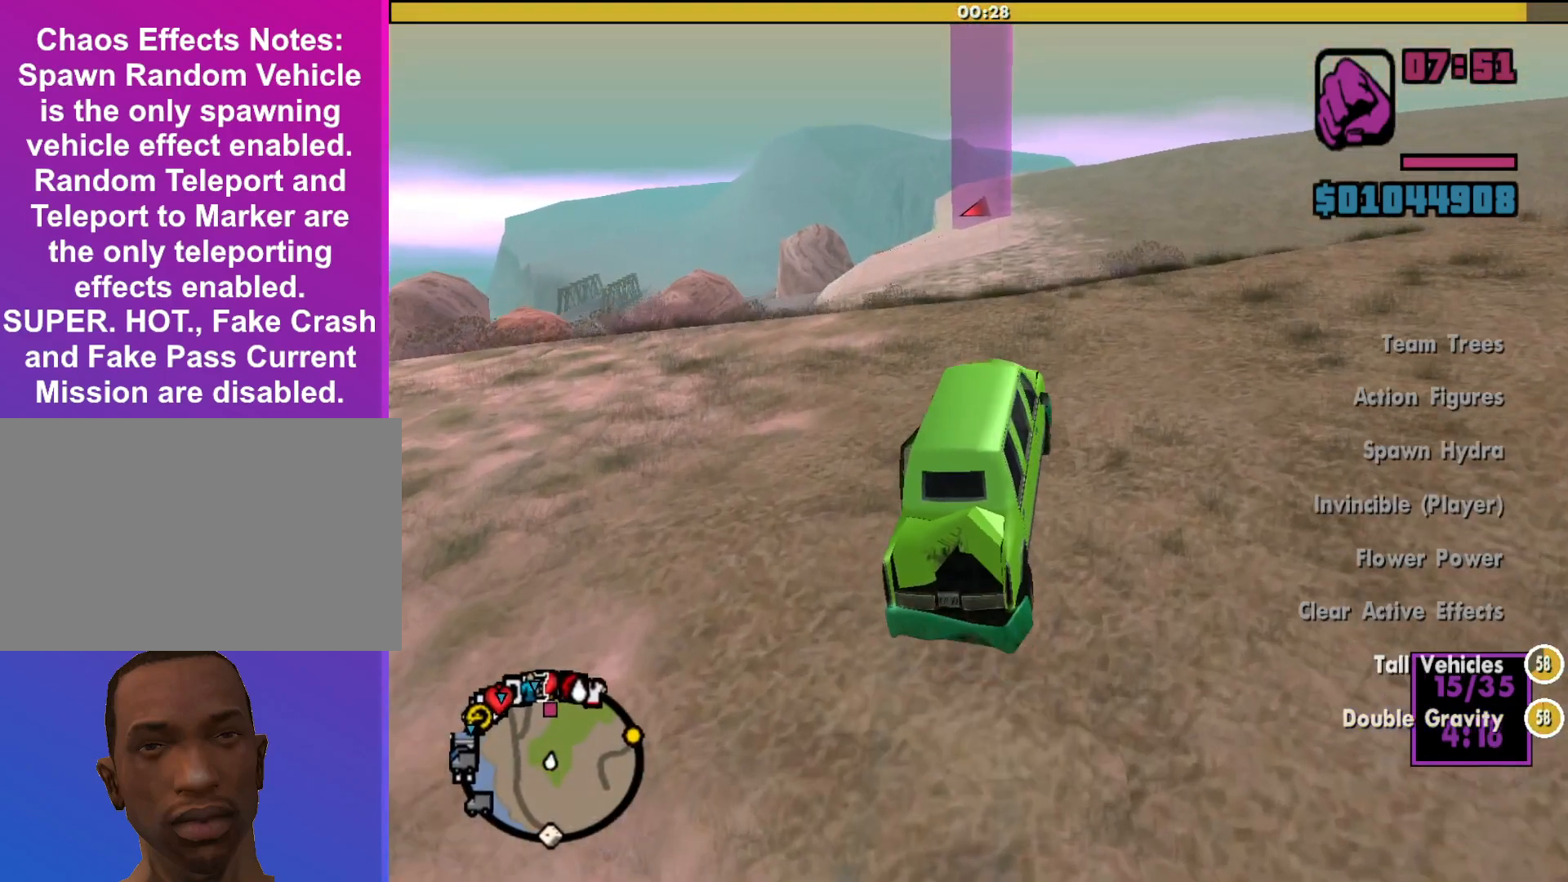
{"keys": ["w"], "mouse": [], "events": []}
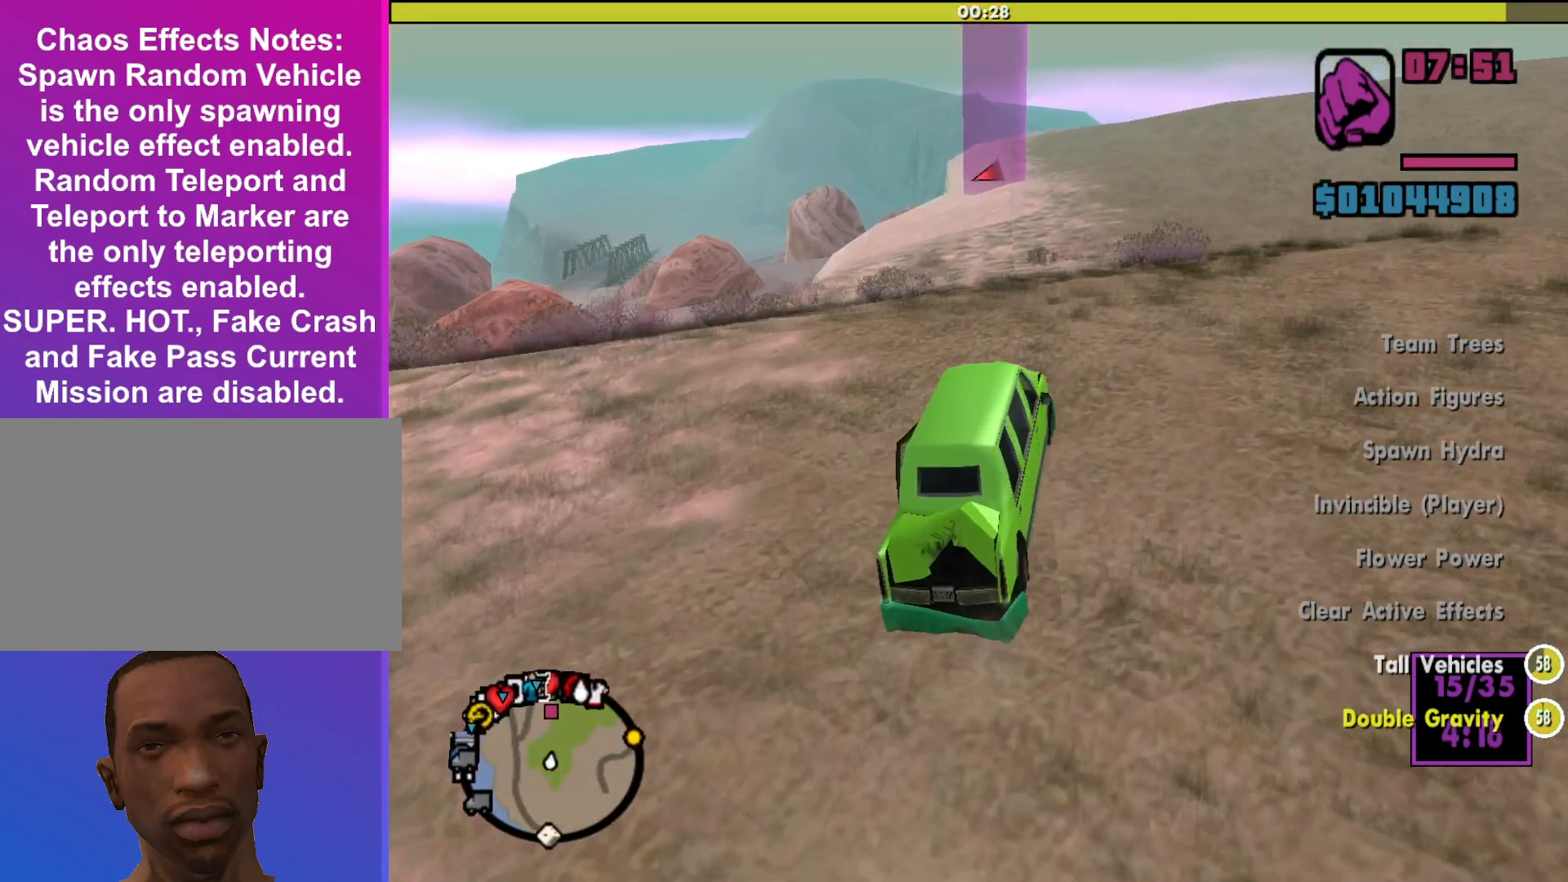
{"keys": ["w"], "mouse": [], "events": []}
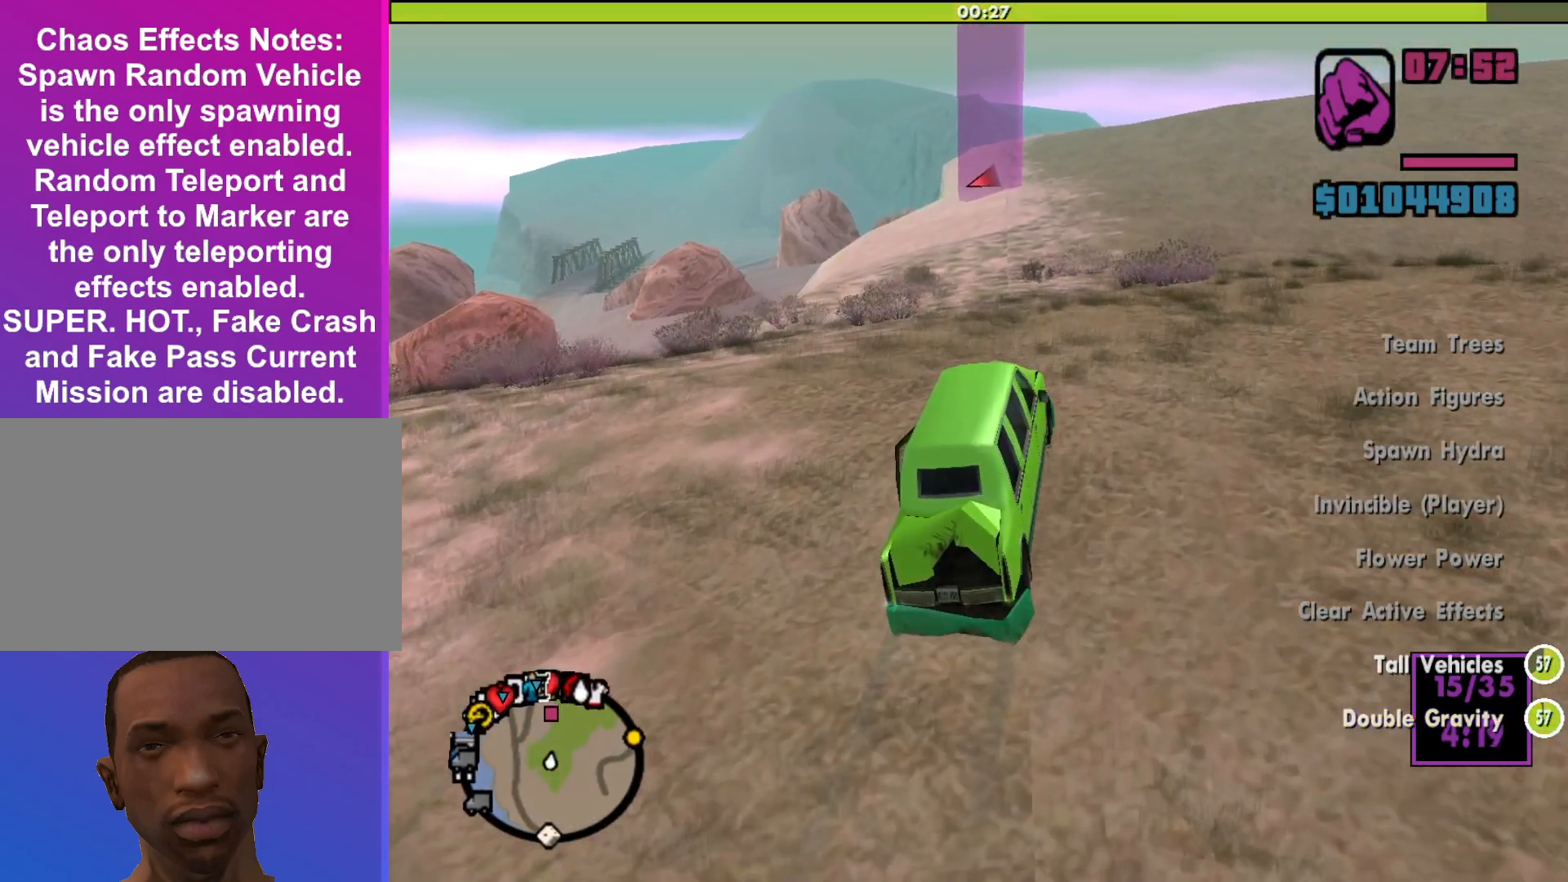
{"keys": ["w"], "mouse": [], "events": []}
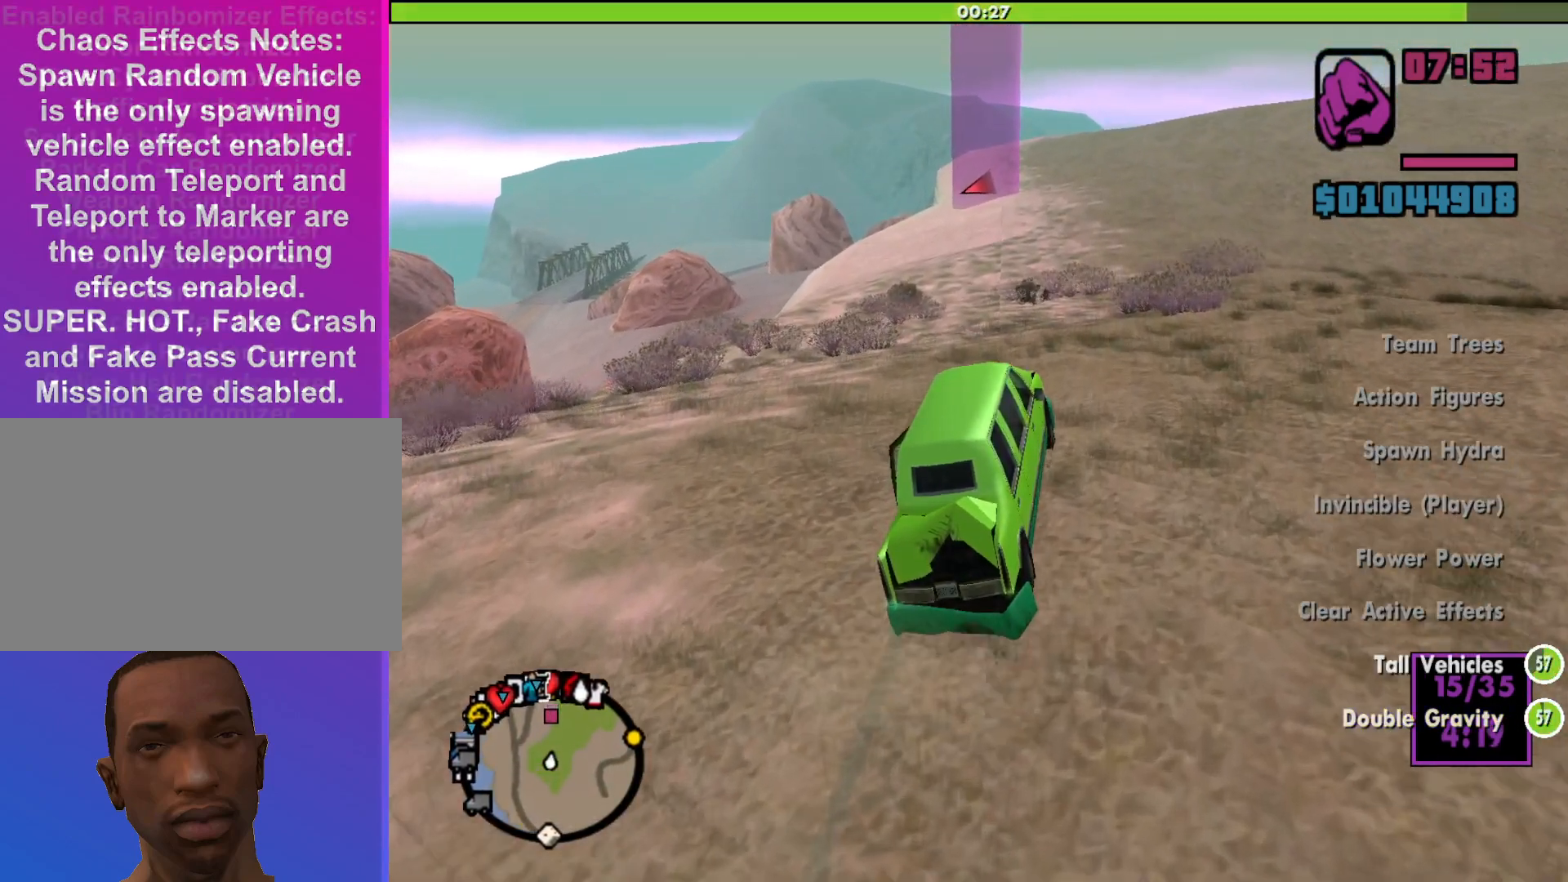
{"keys": ["w"], "mouse": [], "events": []}
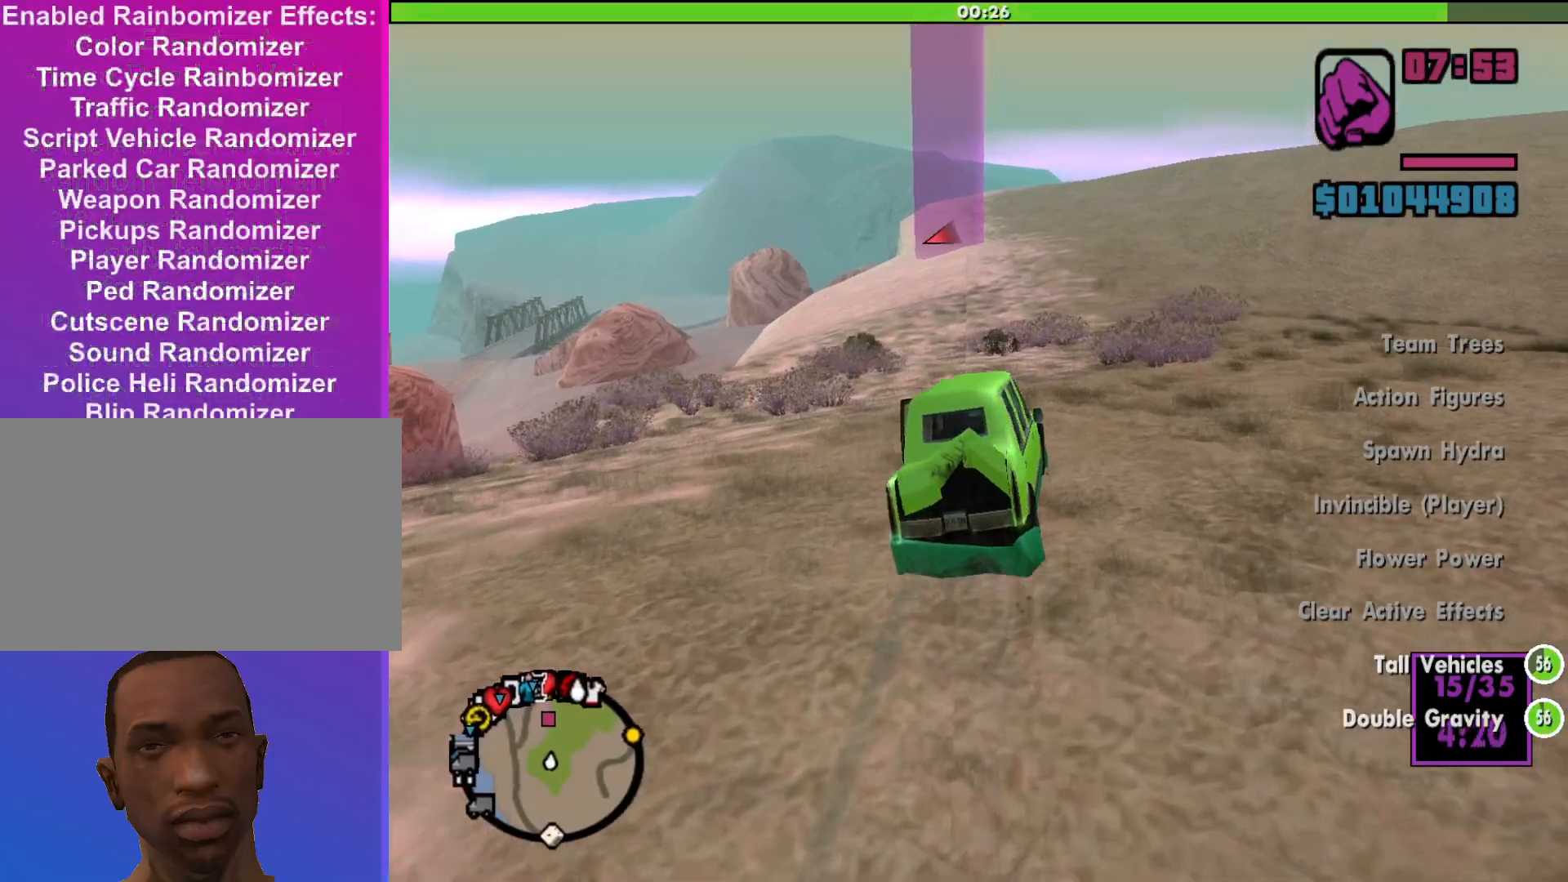
{"keys": ["w"], "mouse": [], "events": []}
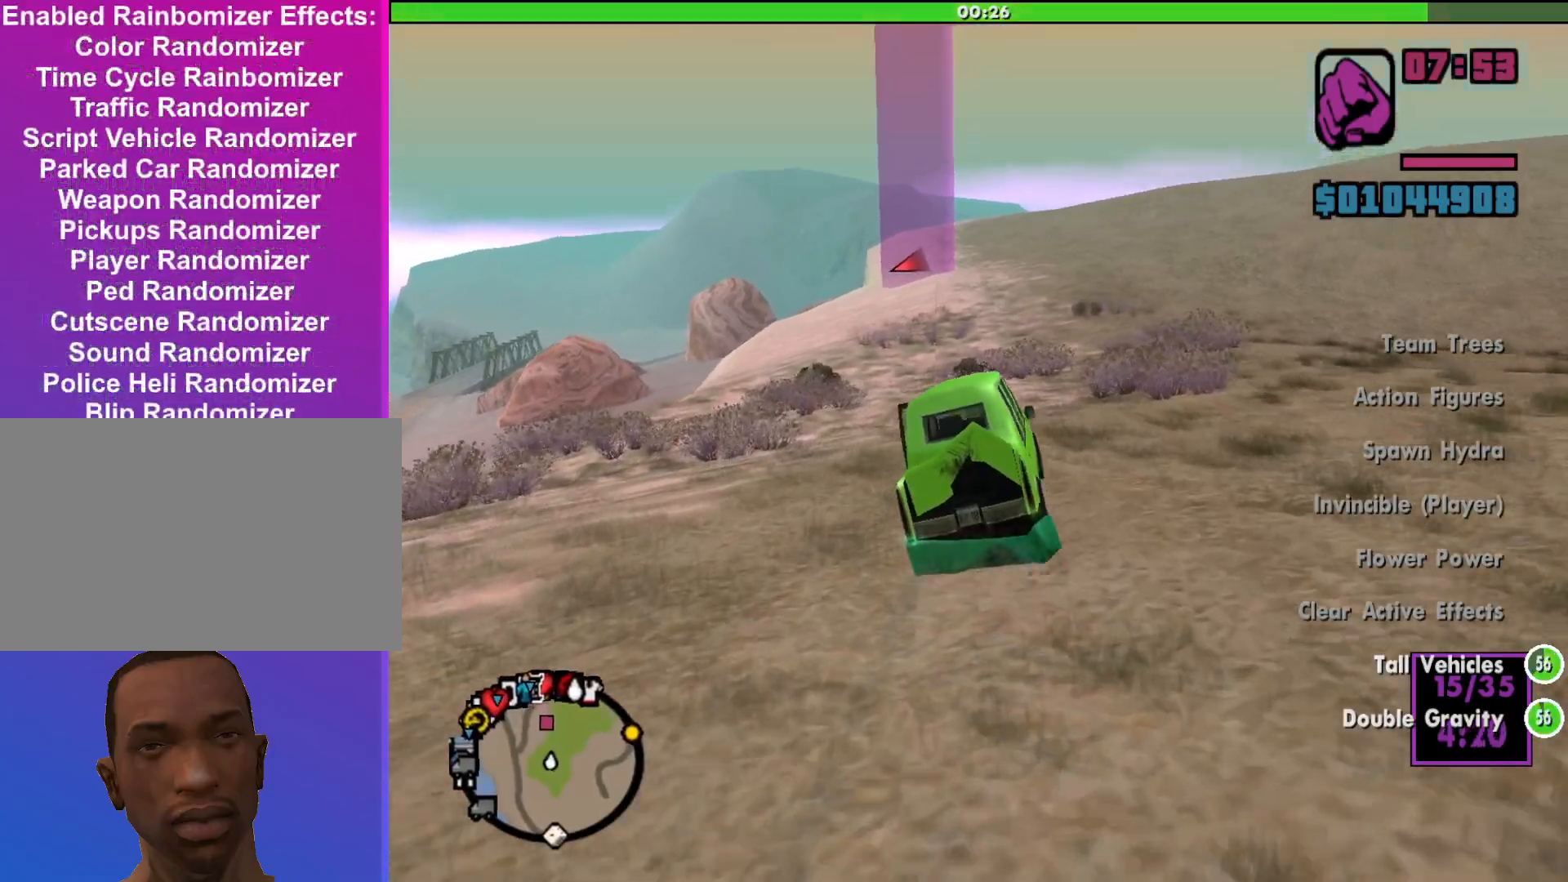
{"keys": ["w"], "mouse": [], "events": []}
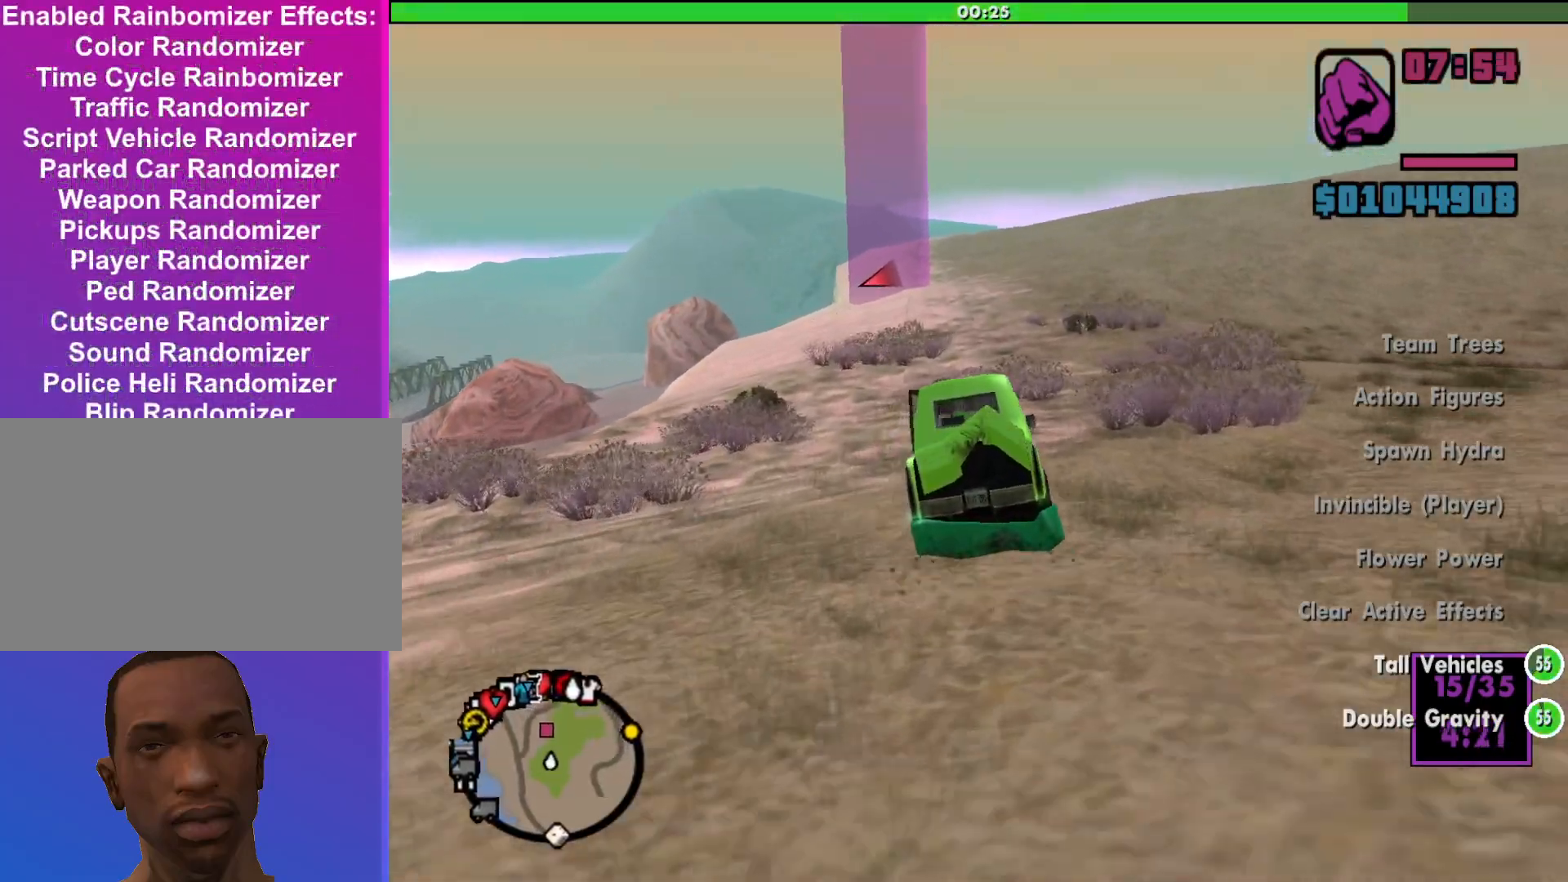
{"keys": ["w"], "mouse": [], "events": []}
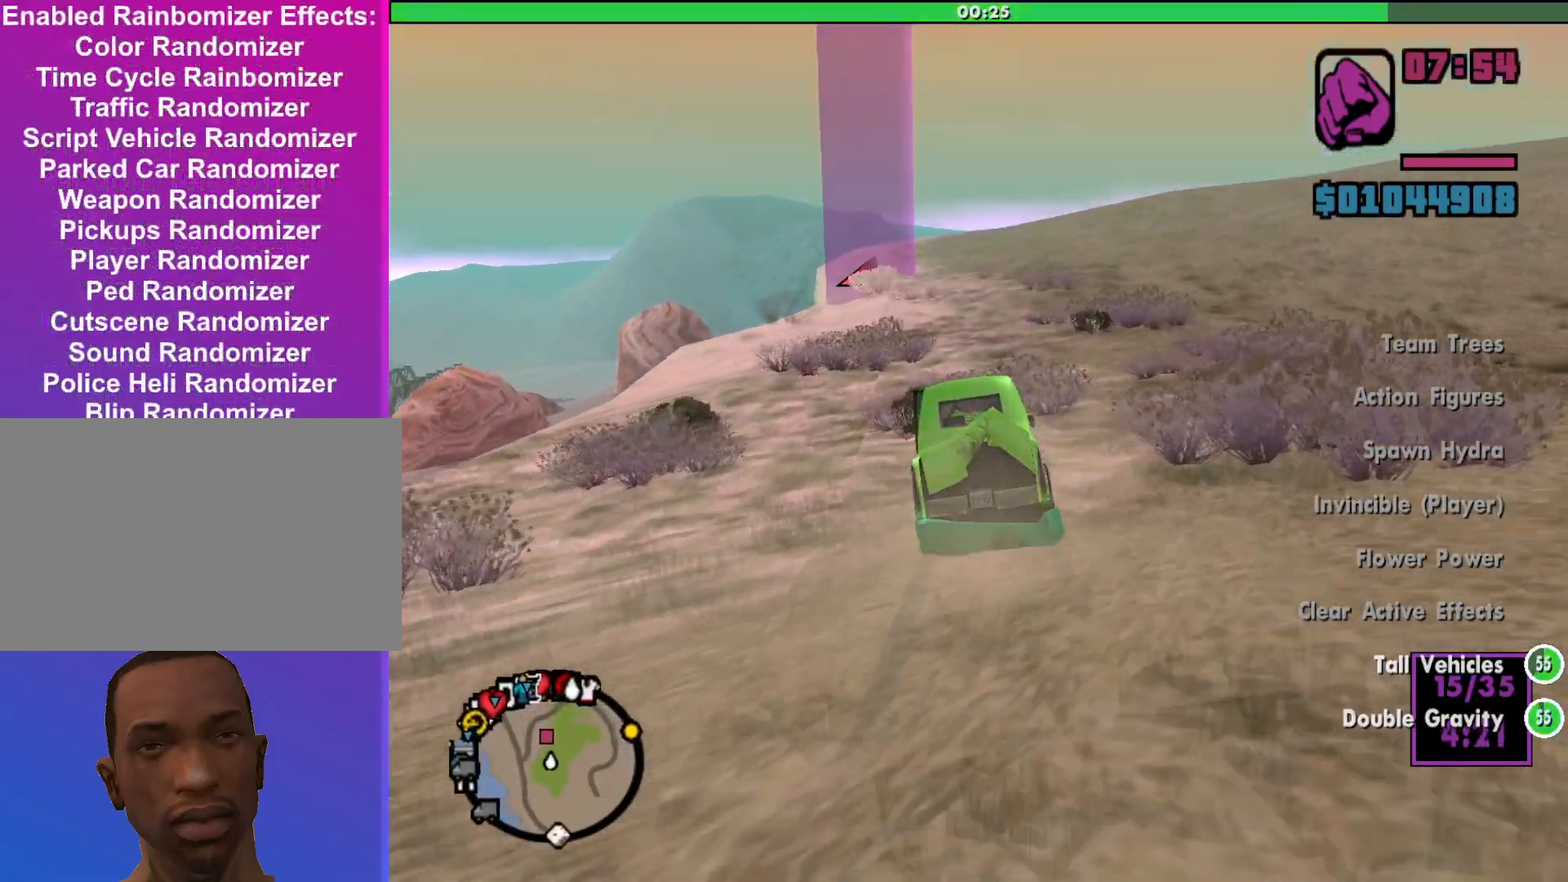
{"keys": ["w"], "mouse": [], "events": [[200, "d", "down"], [367, "d", "up"]]}
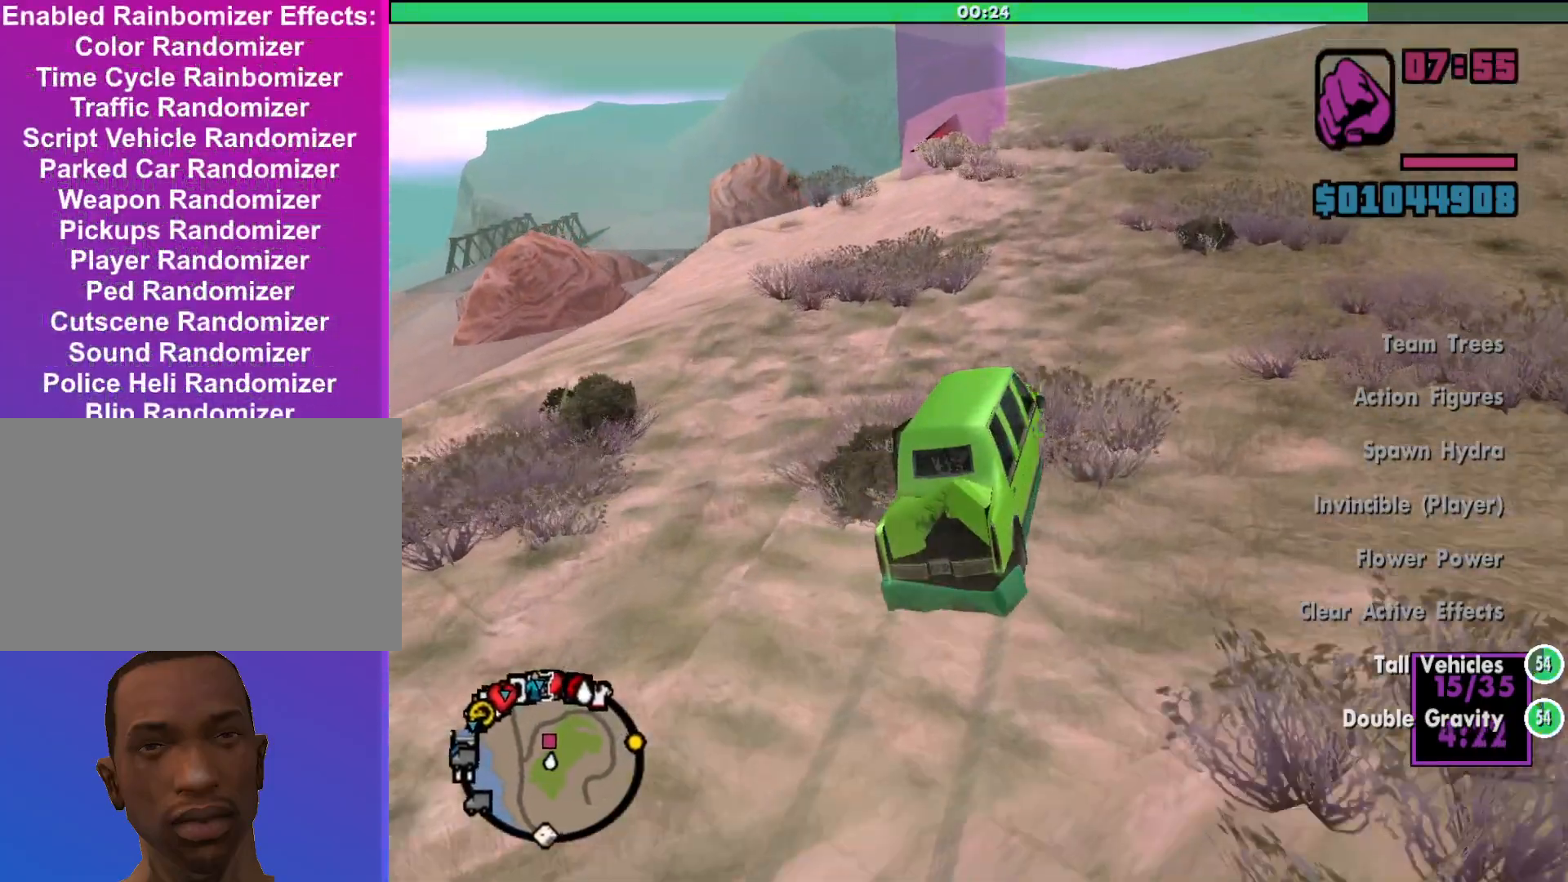
{"keys": ["w"], "mouse": [], "events": []}
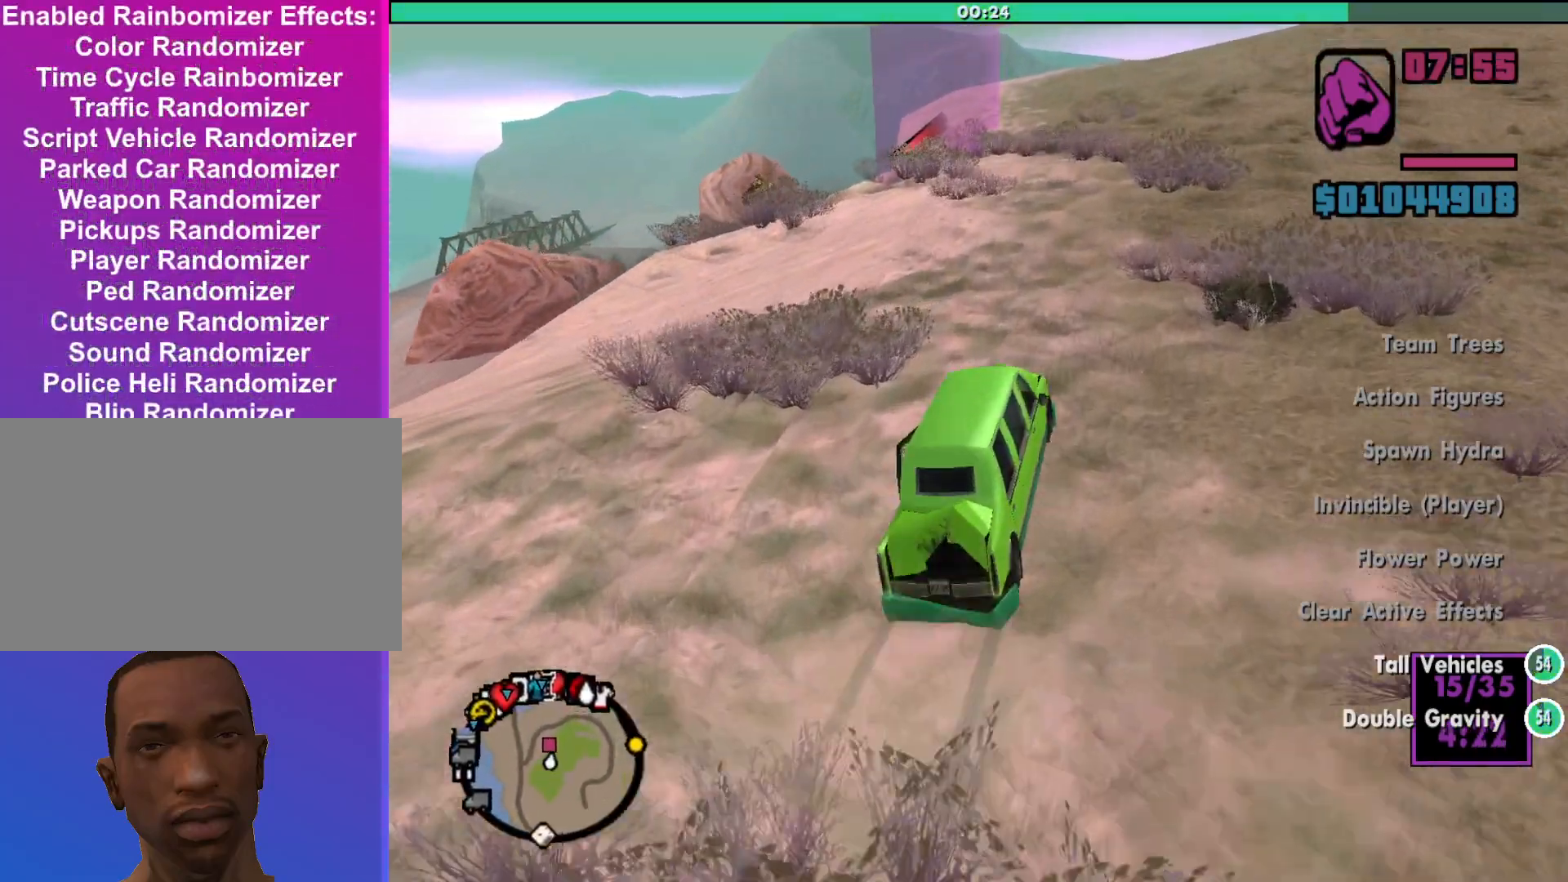
{"keys": ["w"], "mouse": [], "events": []}
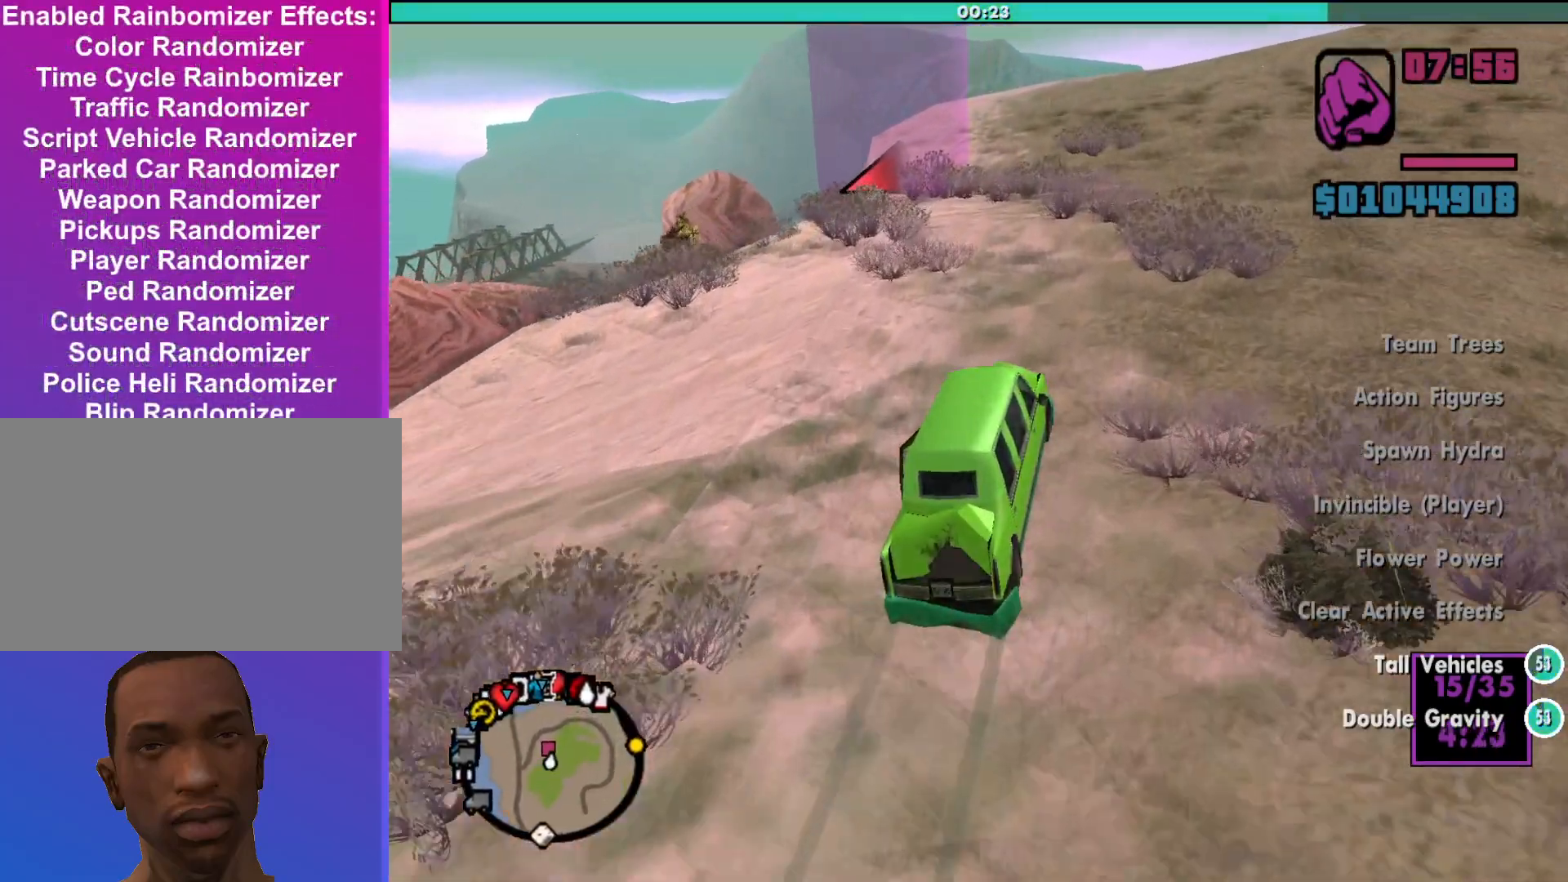
{"keys": ["a"], "mouse": [], "events": [[300, "a", "down"], [300, "w", "up"]]}
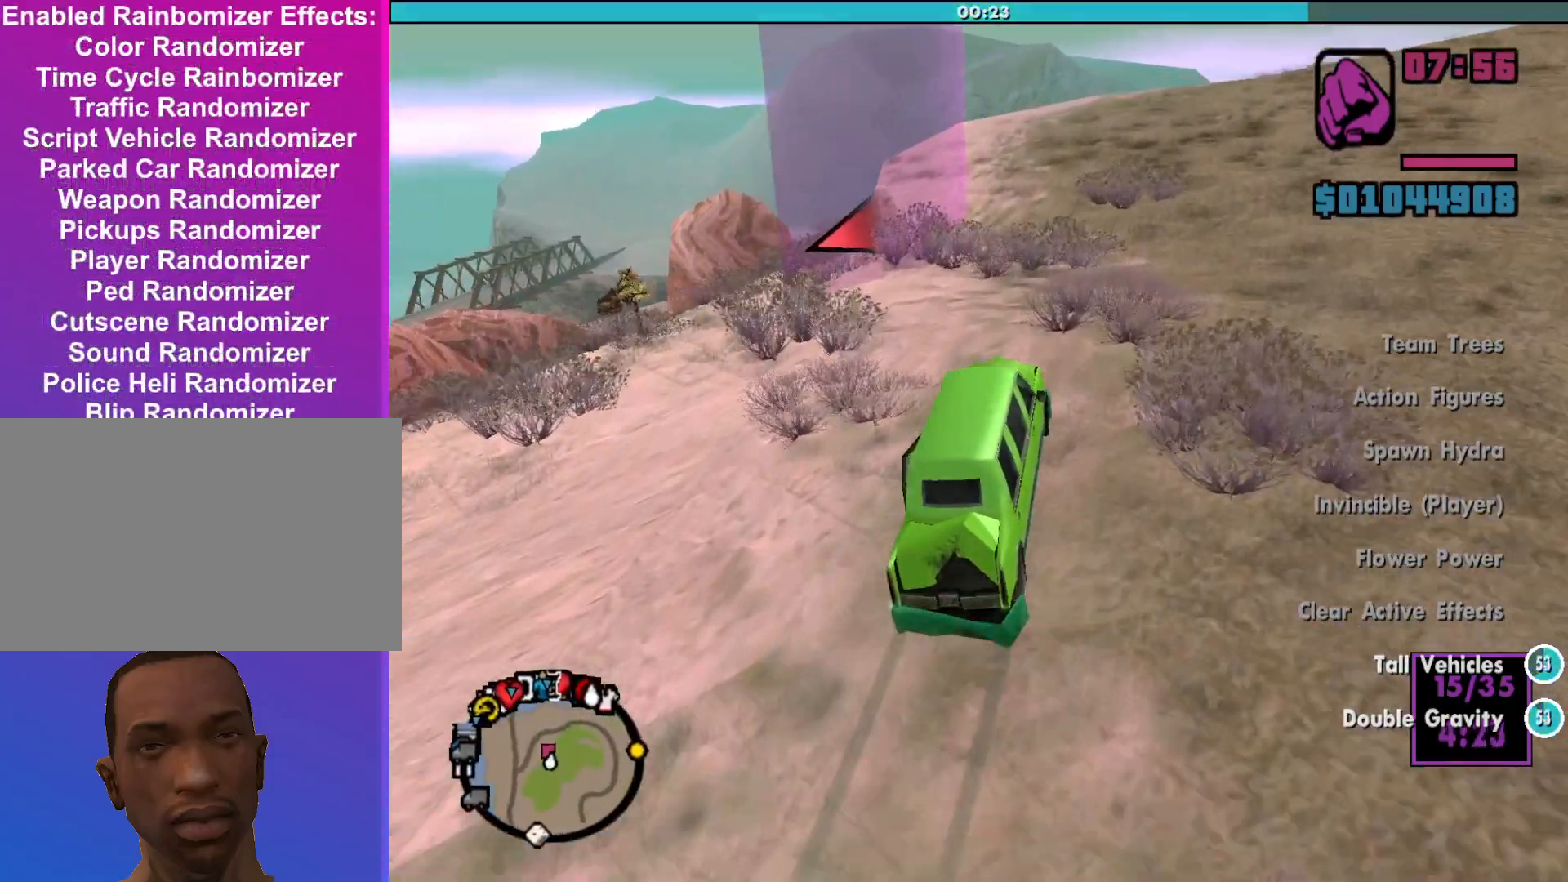
{"keys": ["a"], "mouse": [], "events": [[233, "a", "up"], [467, "a", "down"]]}
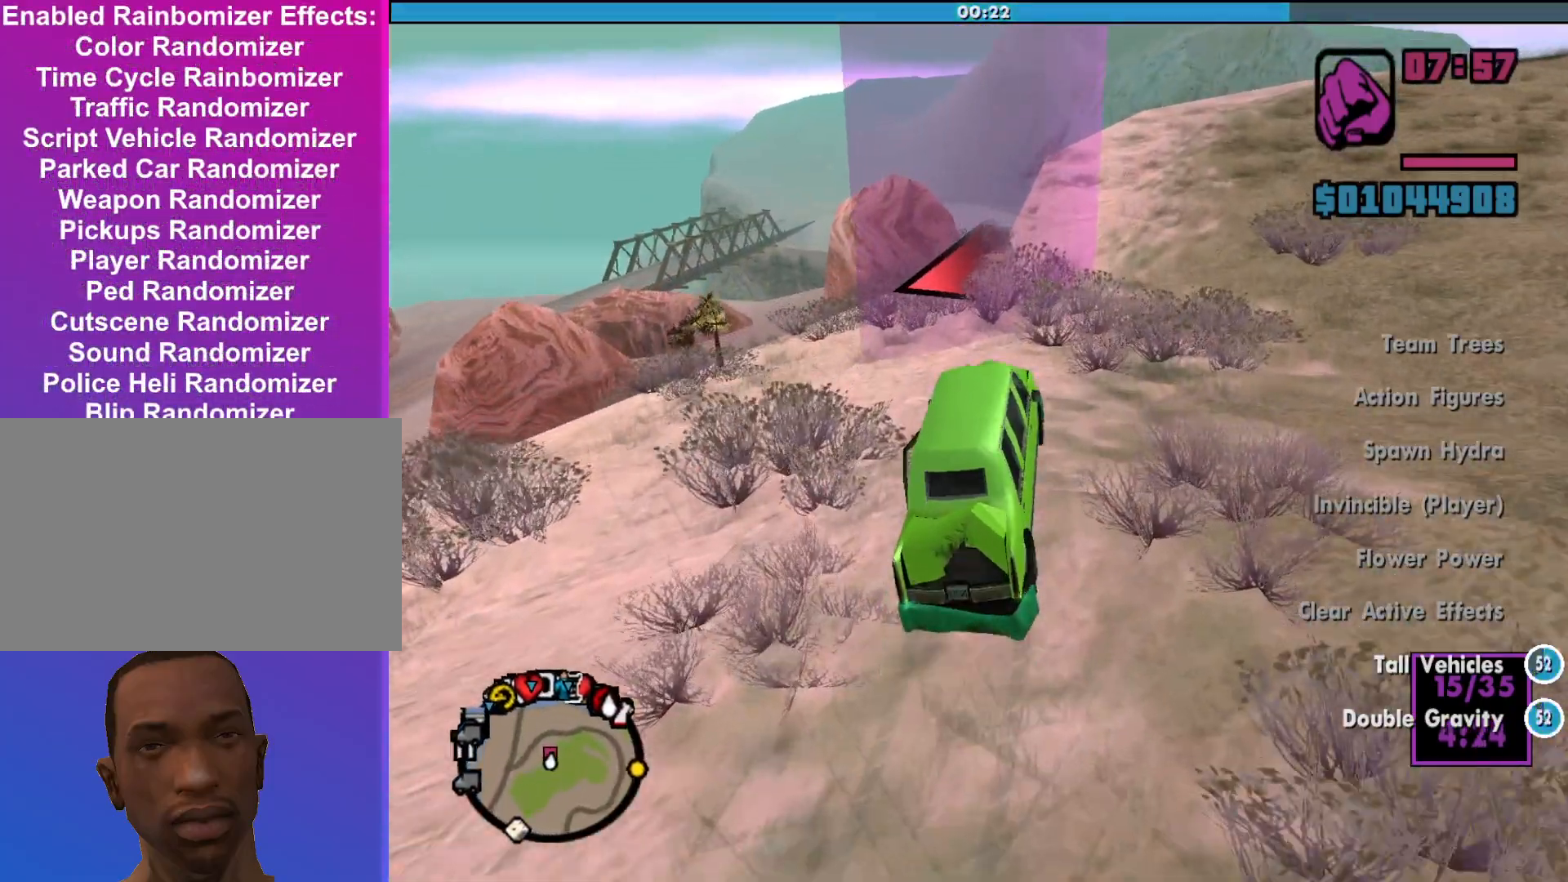
{"keys": ["a"], "mouse": [], "events": [[67, "a", "up"], [200, "a", "down"]]}
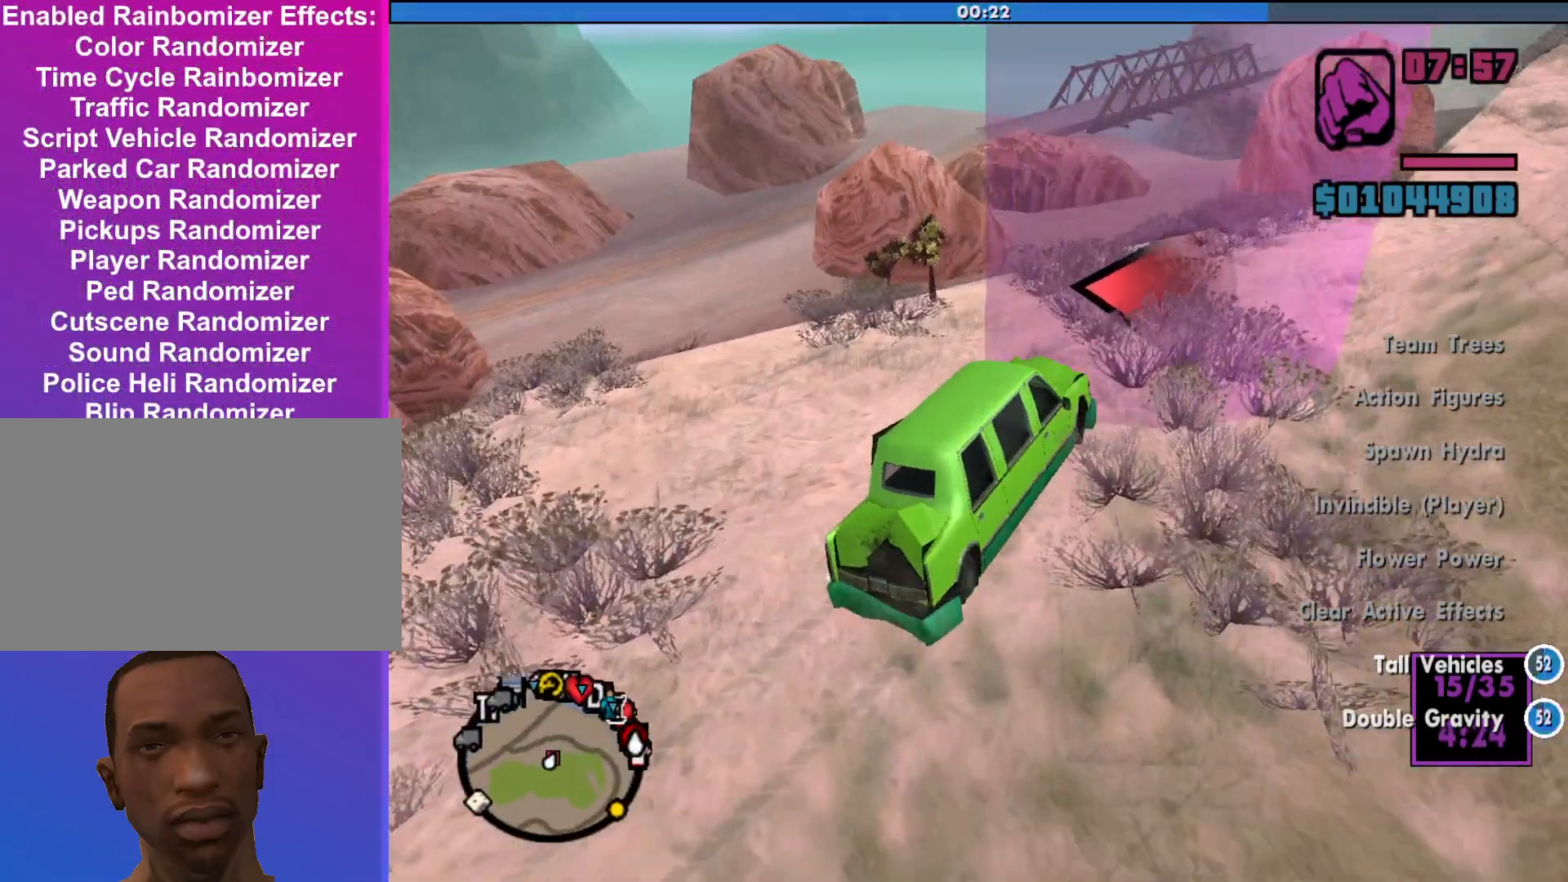
{"keys": ["a"], "mouse": [], "events": []}
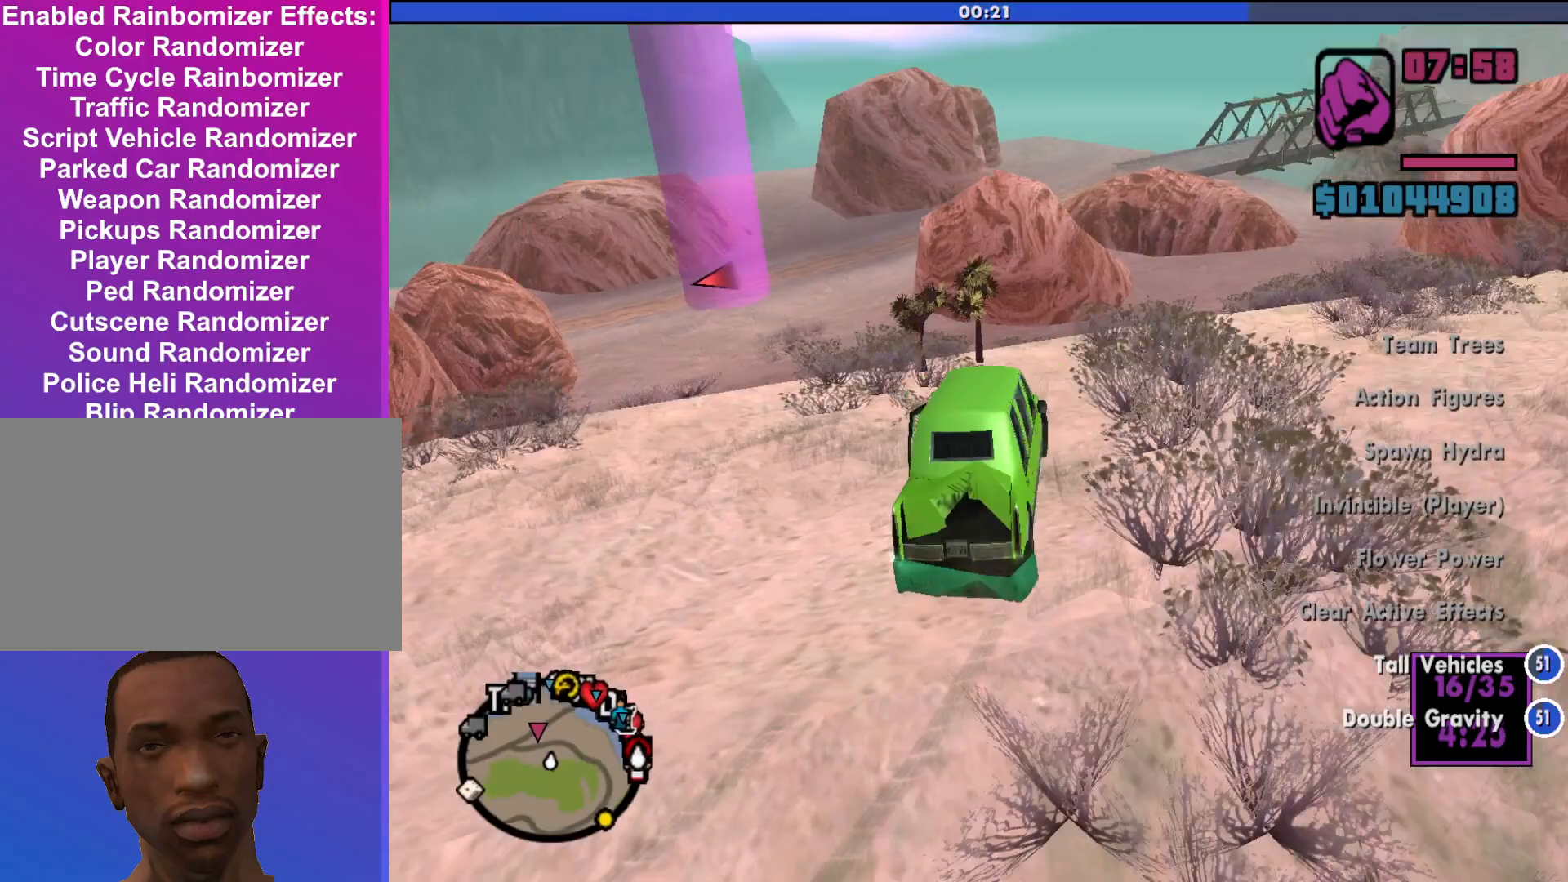
{"keys": ["d", "w"], "mouse": [], "events": [[200, "w", "down"], [300, "a", "up"], [433, "d", "down"]]}
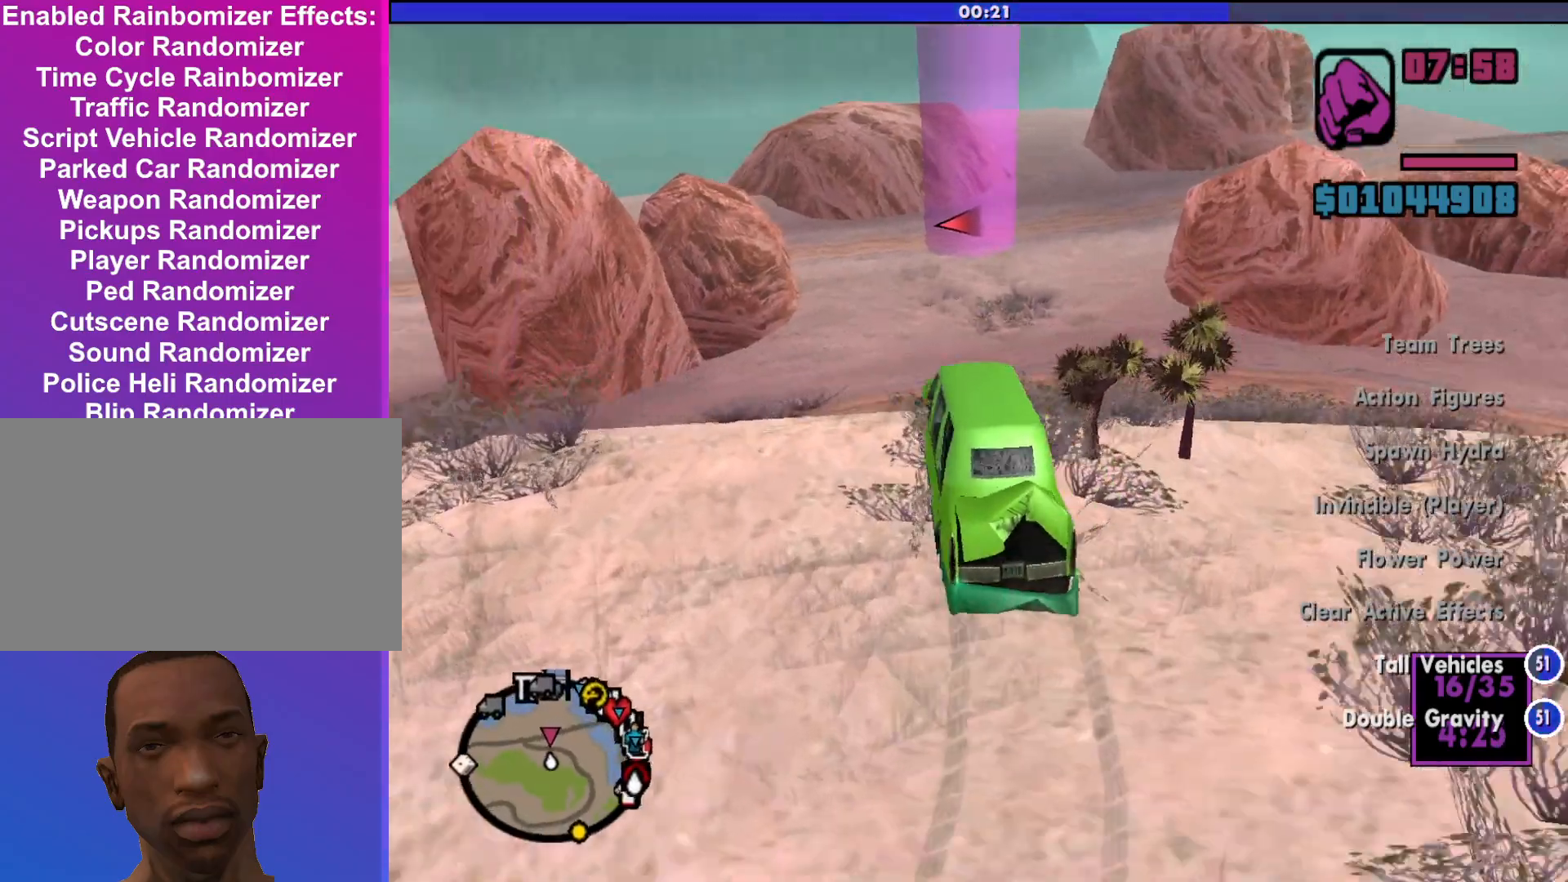
{"keys": ["w"], "mouse": [], "events": [[200, "d", "up"]]}
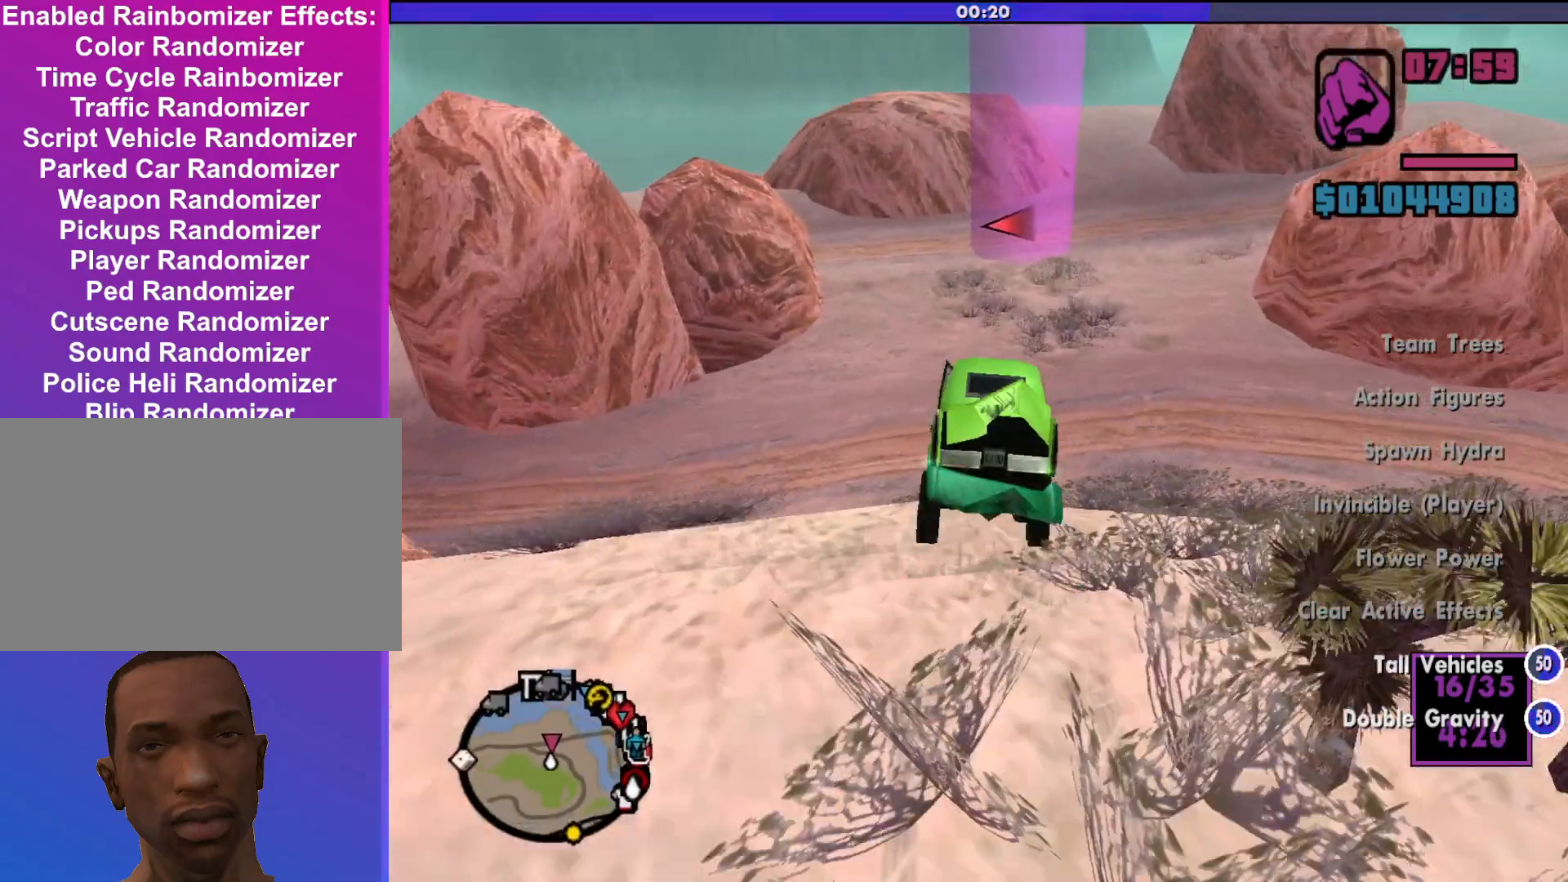
{"keys": ["d"], "mouse": [], "events": [[167, "w", "up"], [400, "d", "down"]]}
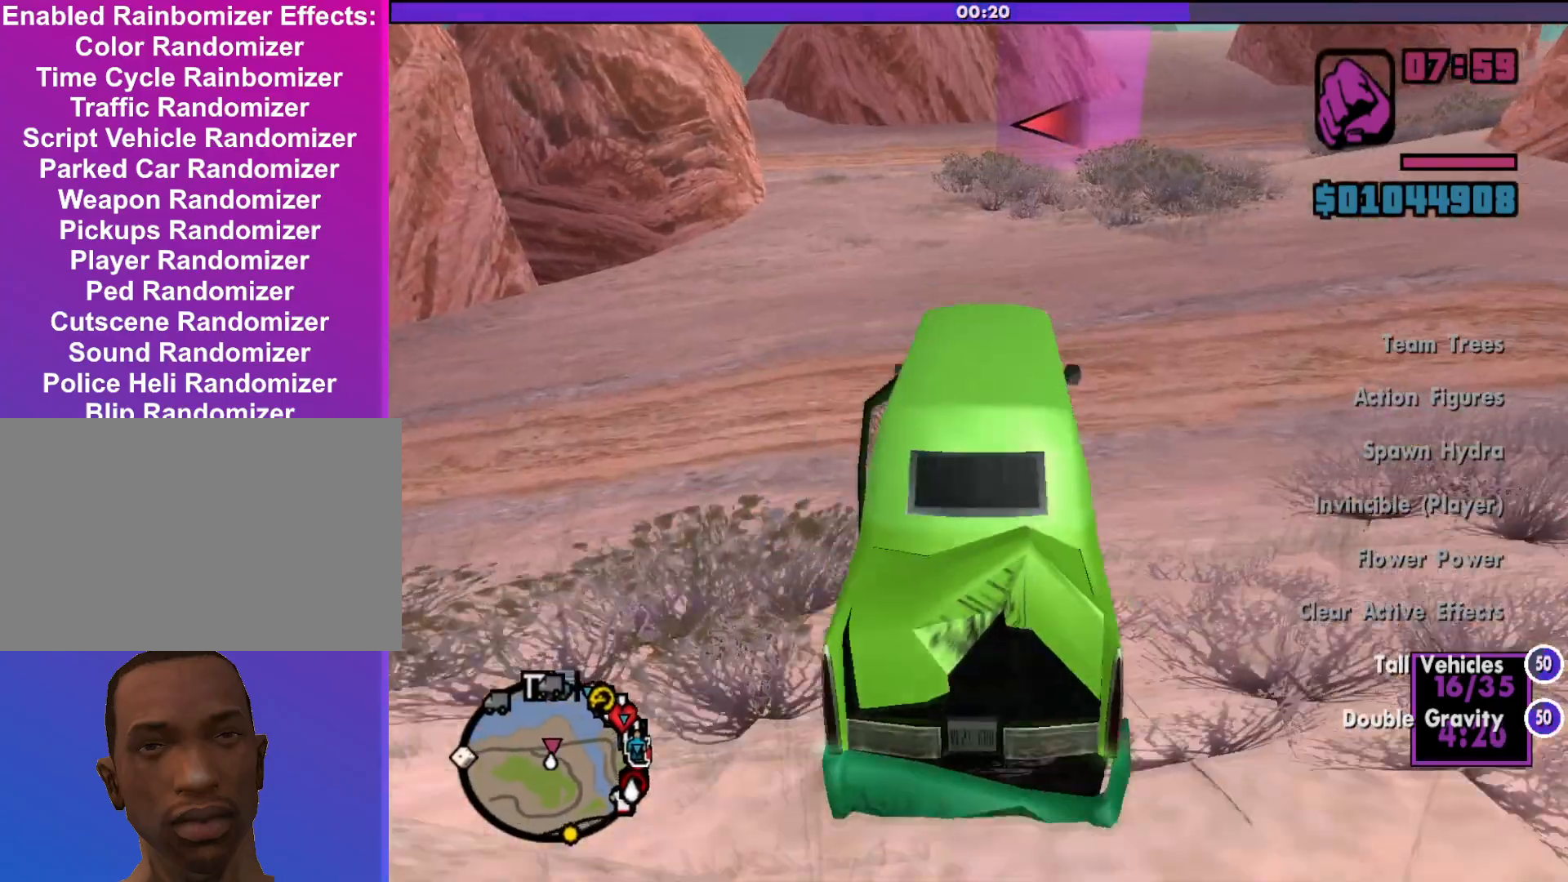
{"keys": ["s"], "mouse": [], "events": [[233, "d", "up"], [467, "s", "down"]]}
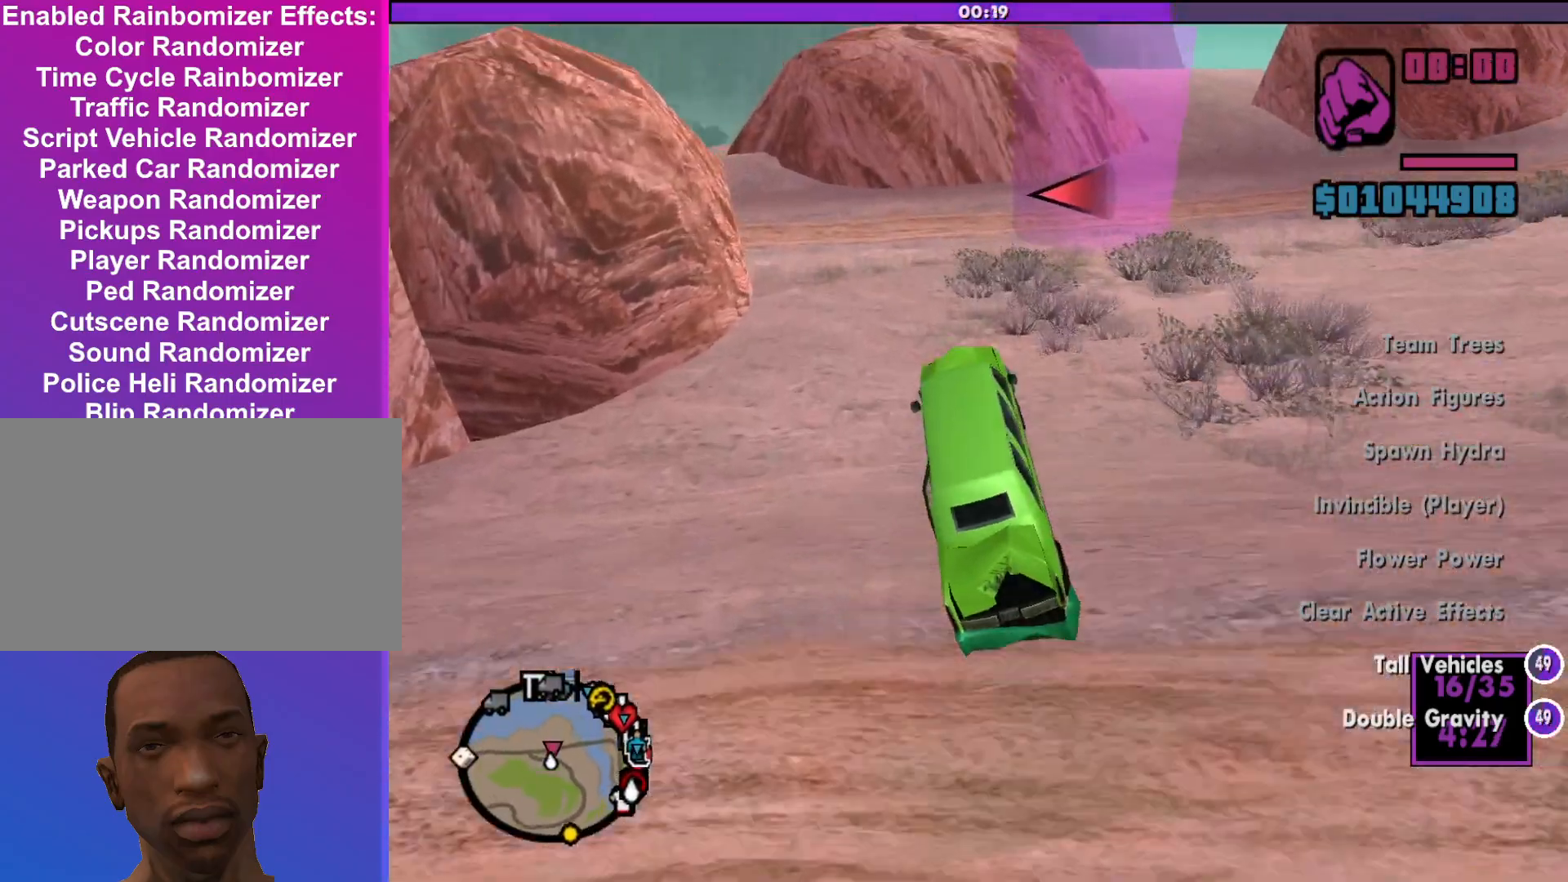
{"keys": ["a", "s"], "mouse": [], "events": [[167, "d", "down"], [467, "a", "down"], [467, "d", "up"]]}
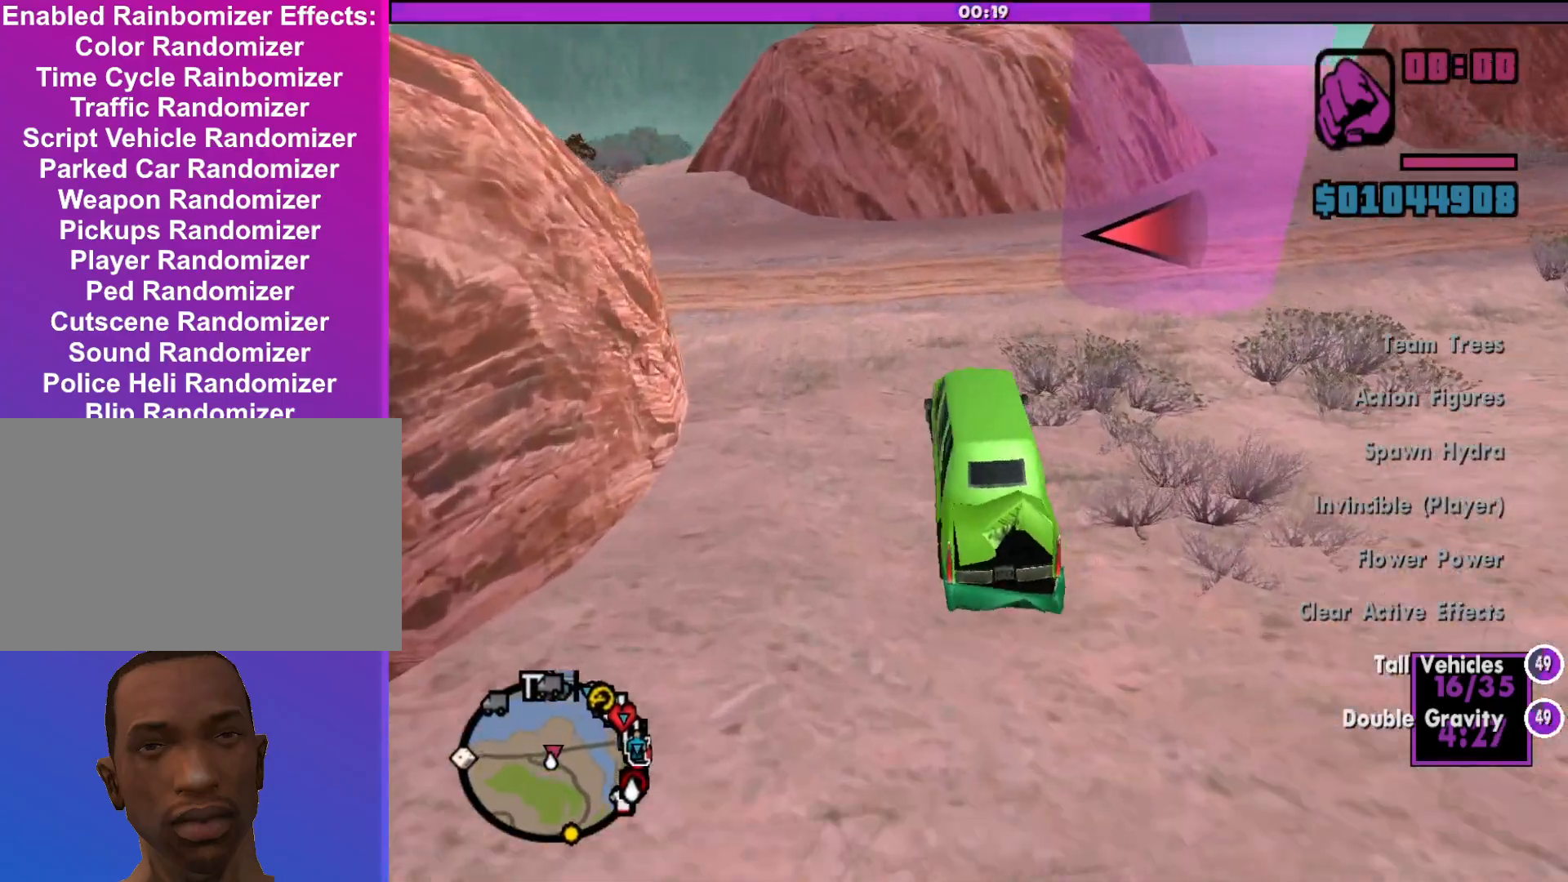
{"keys": ["a", "s"], "mouse": [], "events": []}
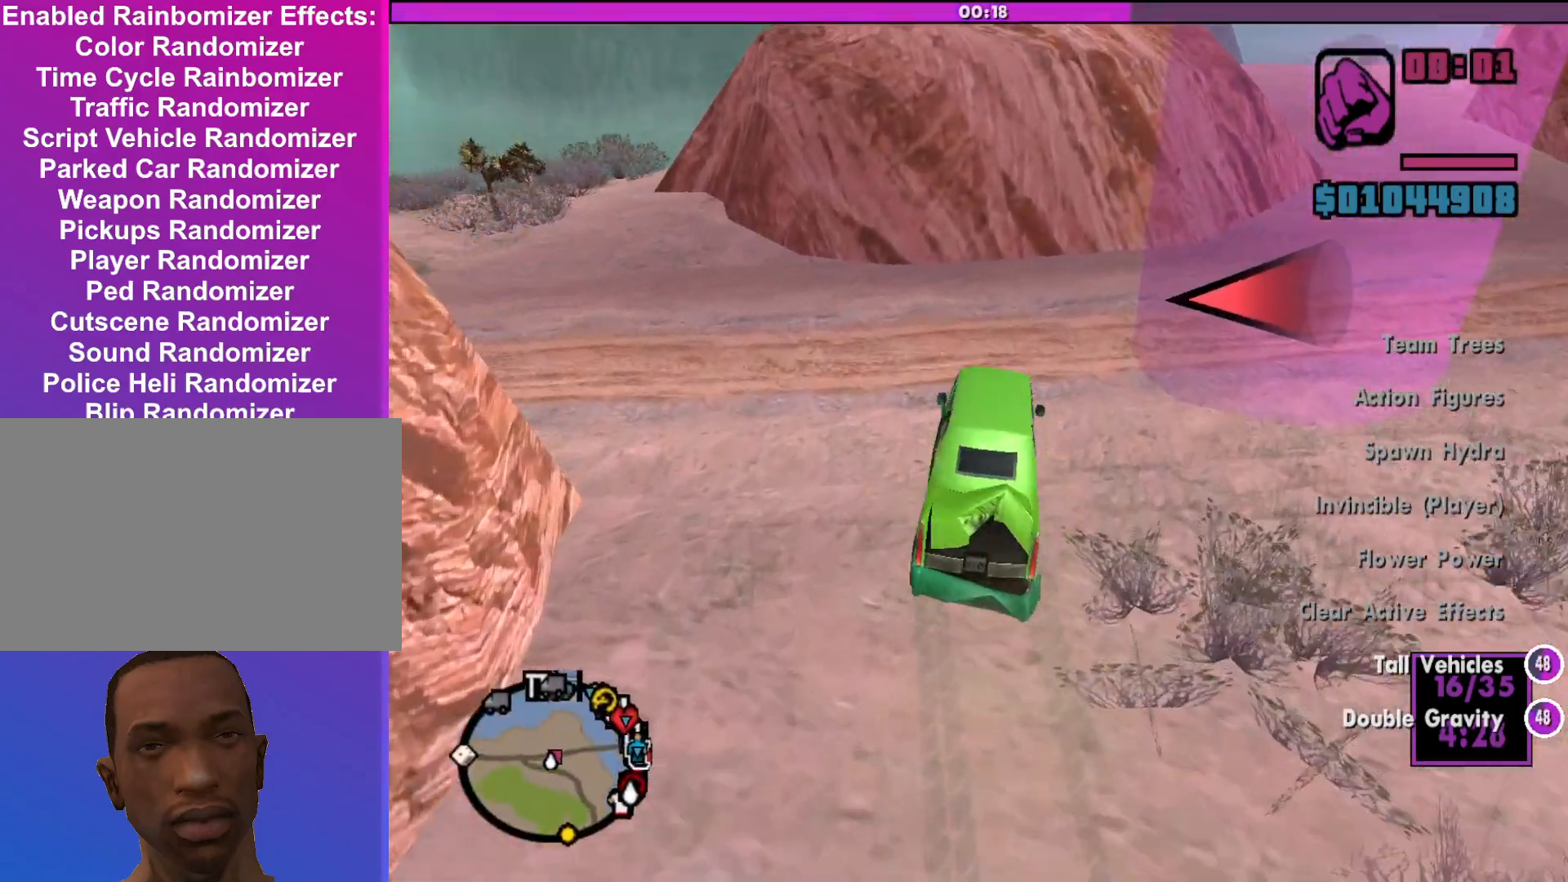
{"keys": ["a"], "mouse": [], "events": [[367, "s", "up"]]}
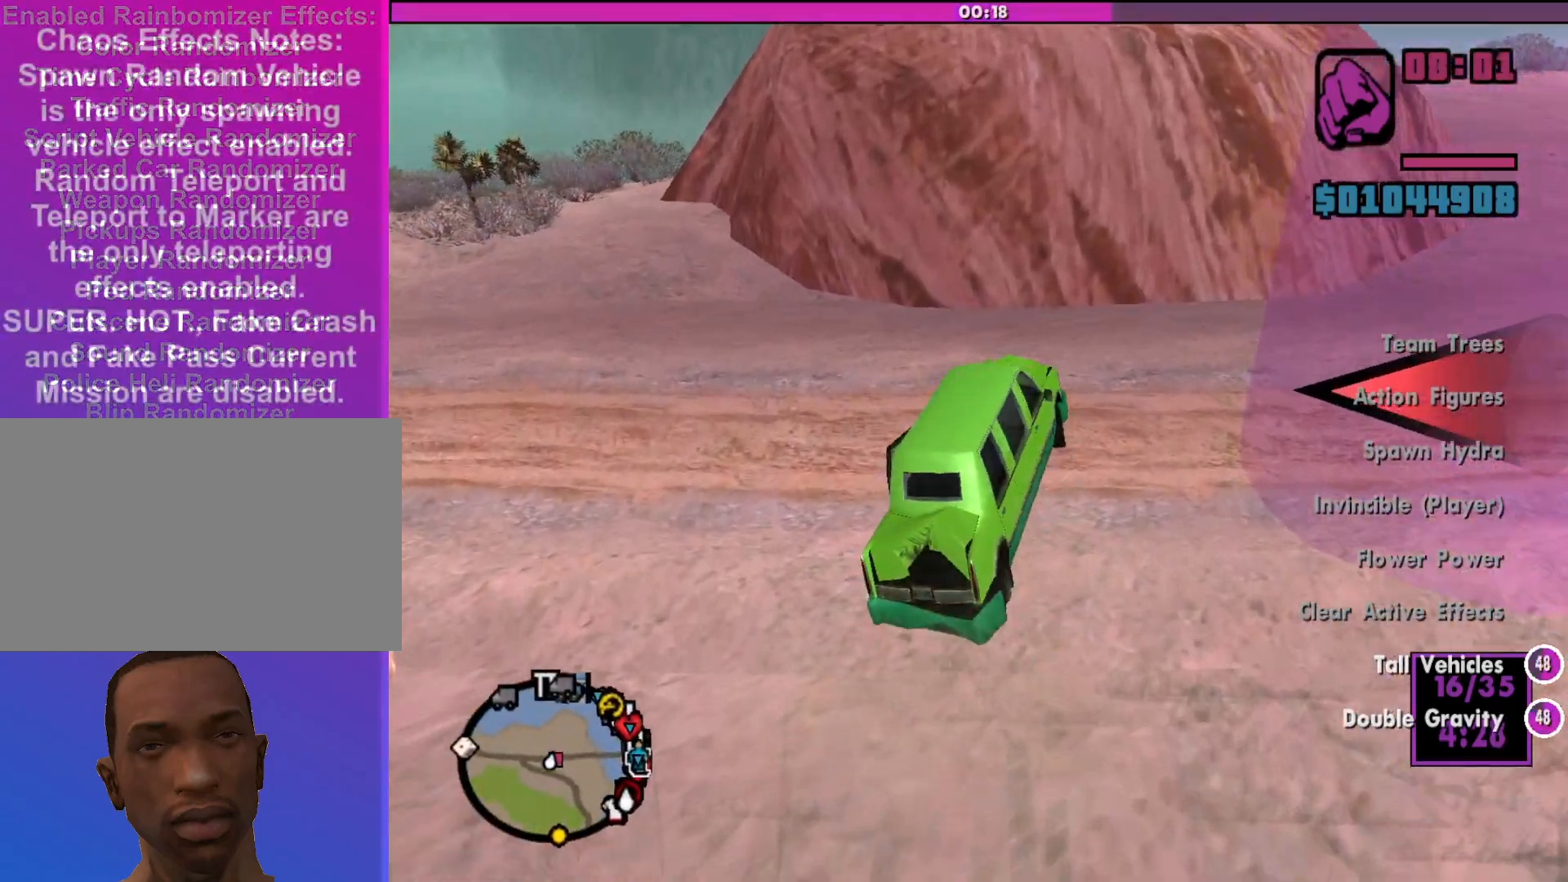
{"keys": ["a"], "mouse": [], "events": []}
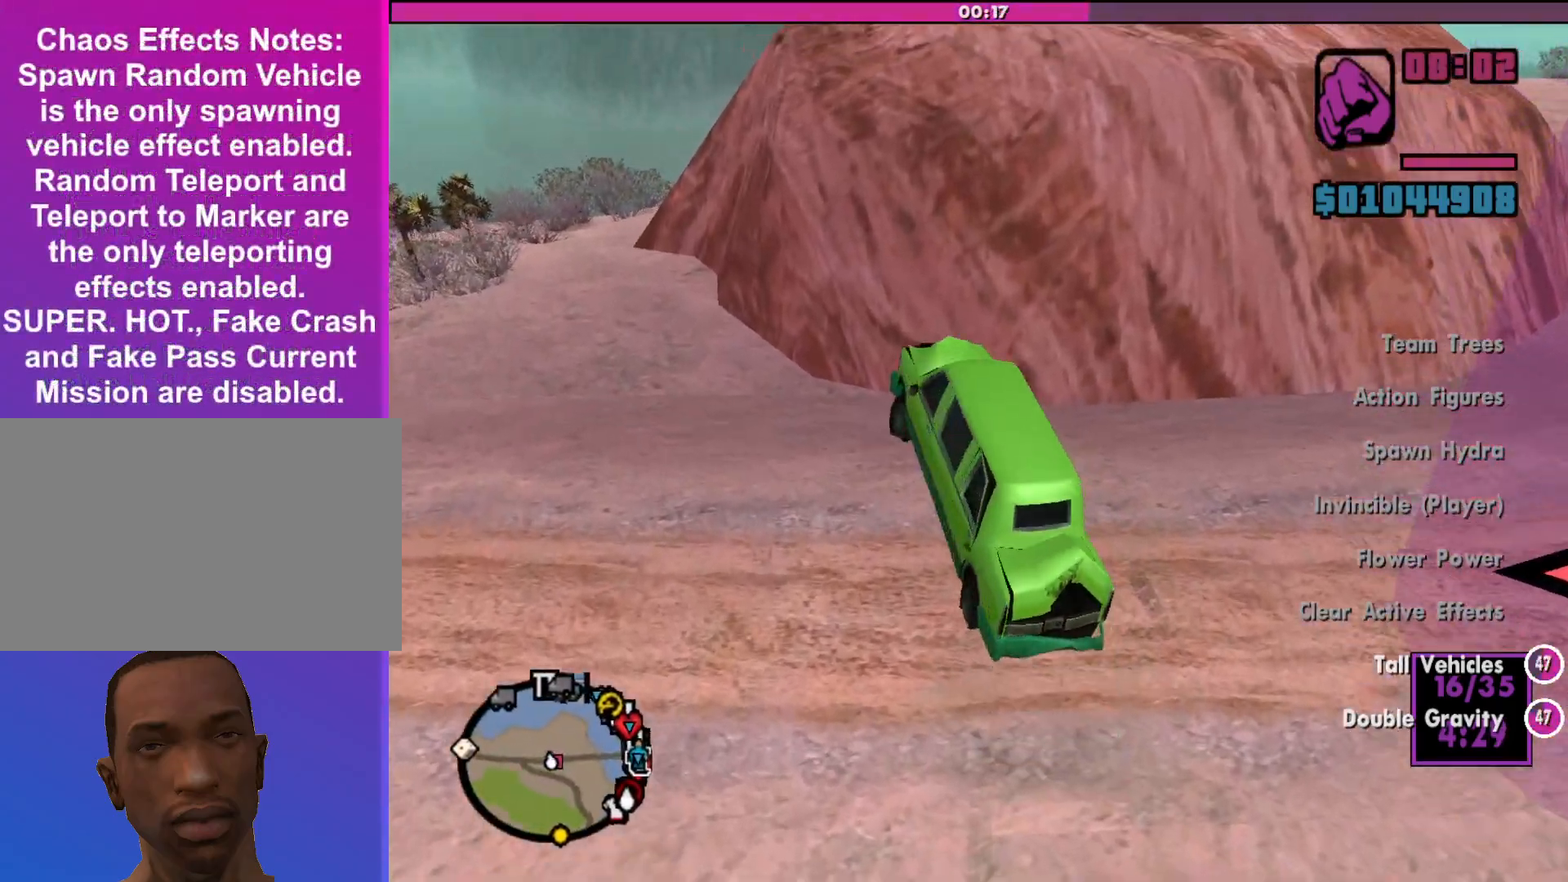
{"keys": ["d", "s"], "mouse": [], "events": [[333, "a", "up"], [333, "d", "down"], [333, "s", "down"]]}